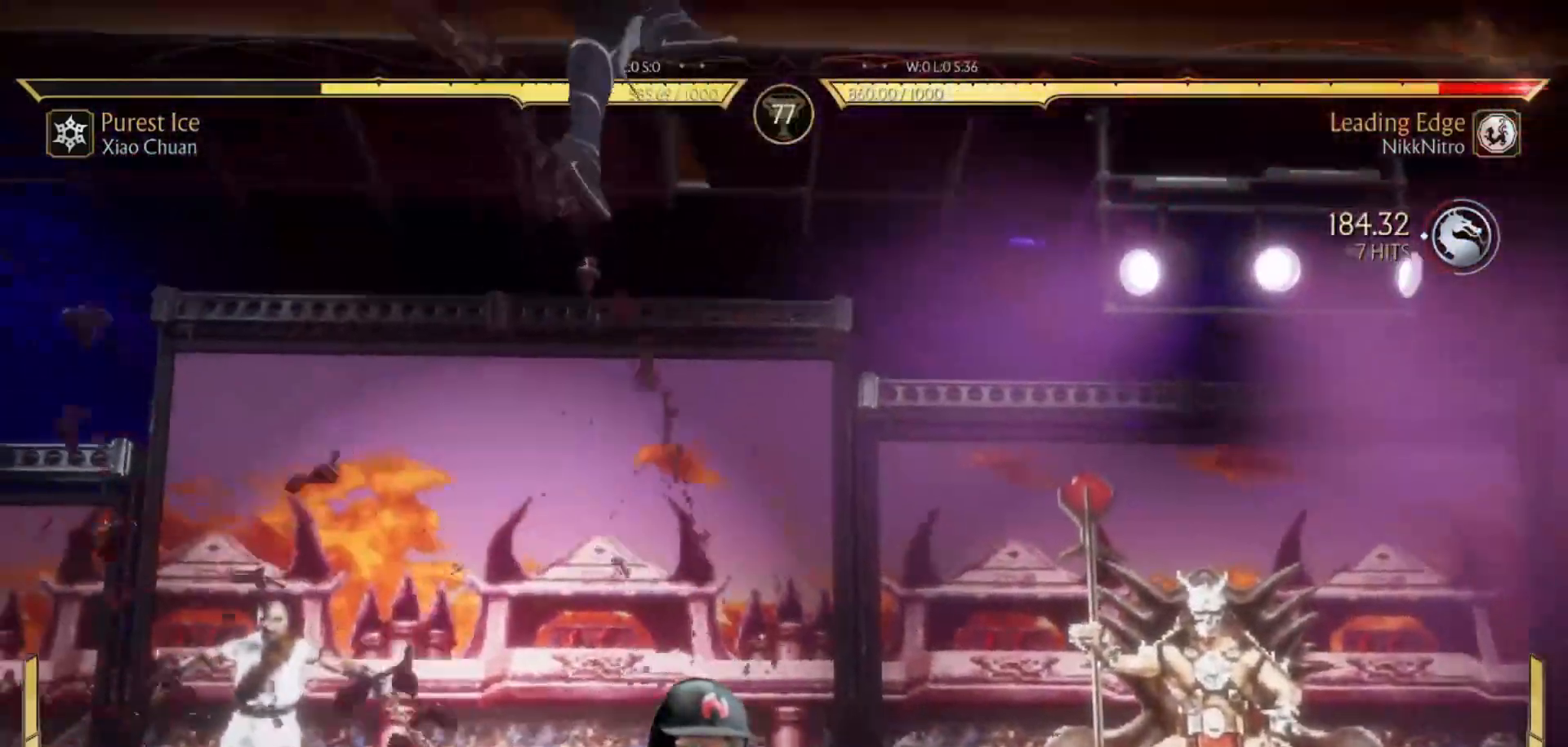
Gameplay with a controller (arcade stick); each line is a JSON object with the inputs held at the frame after it. "events" lists button and stick changes between this image and that frame as [ms after this image, input, new state], when the widget could be followed in between. Not read: L3 R3 other_buttons.
{"buttons": ["L1"], "events": [[117, "L1", "down"]]}
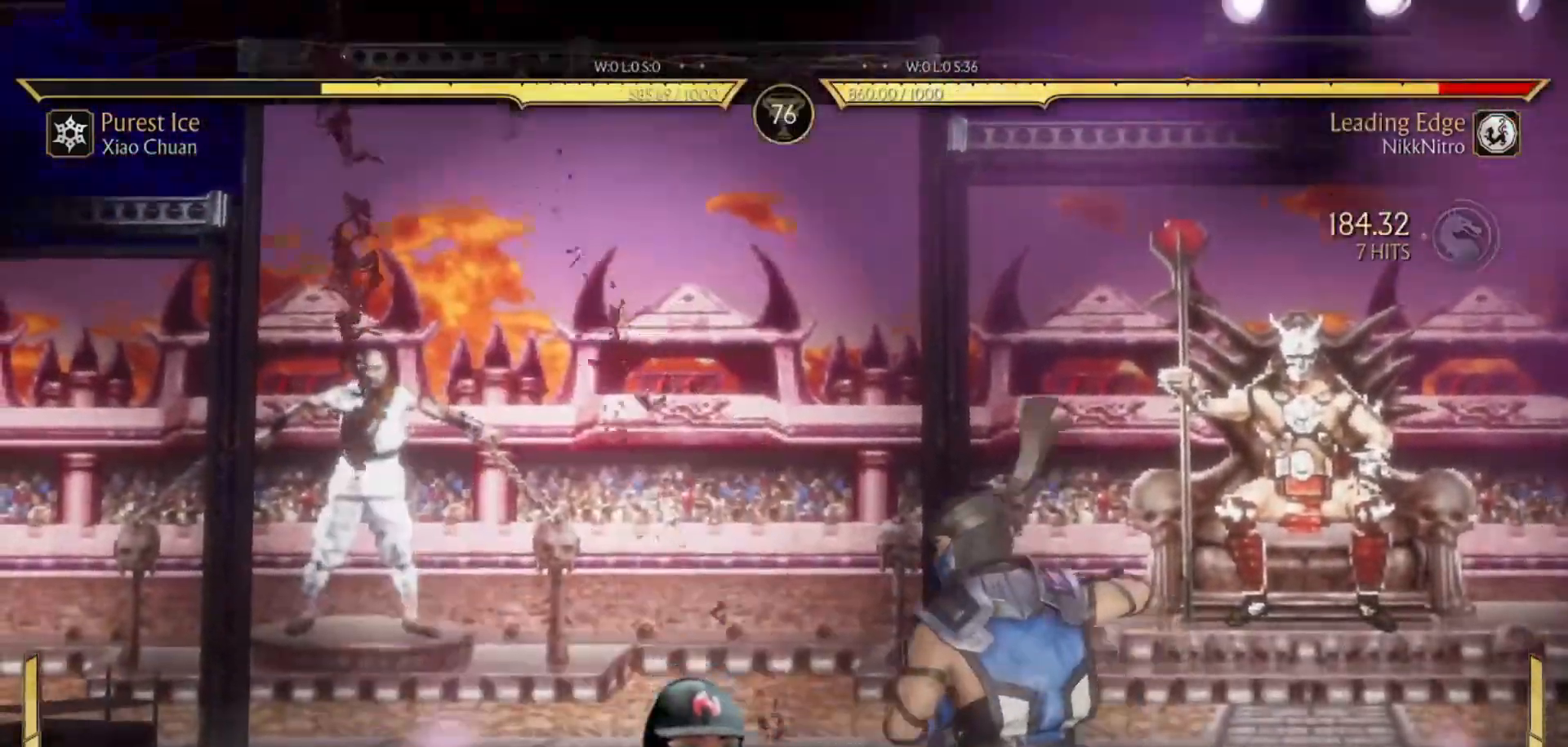
{"buttons": ["R1", "DPAD_DOWN"], "events": [[400, "DPAD_DOWN", "down"], [433, "L1", "up"], [450, "R1", "down"]]}
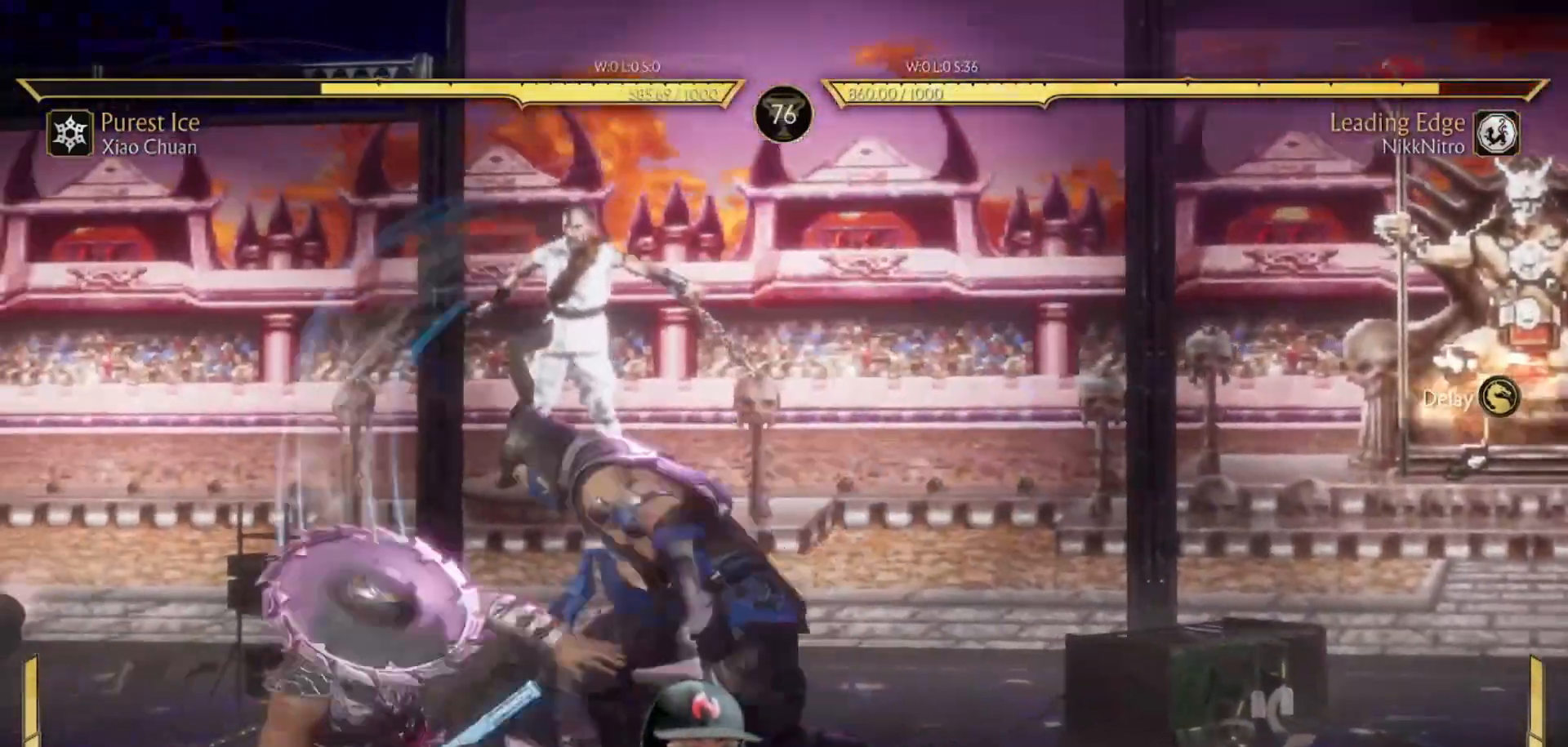
{"buttons": ["R1", "DPAD_DOWN"], "events": [[117, "DPAD_DOWN", "up"], [467, "DPAD_DOWN", "down"]]}
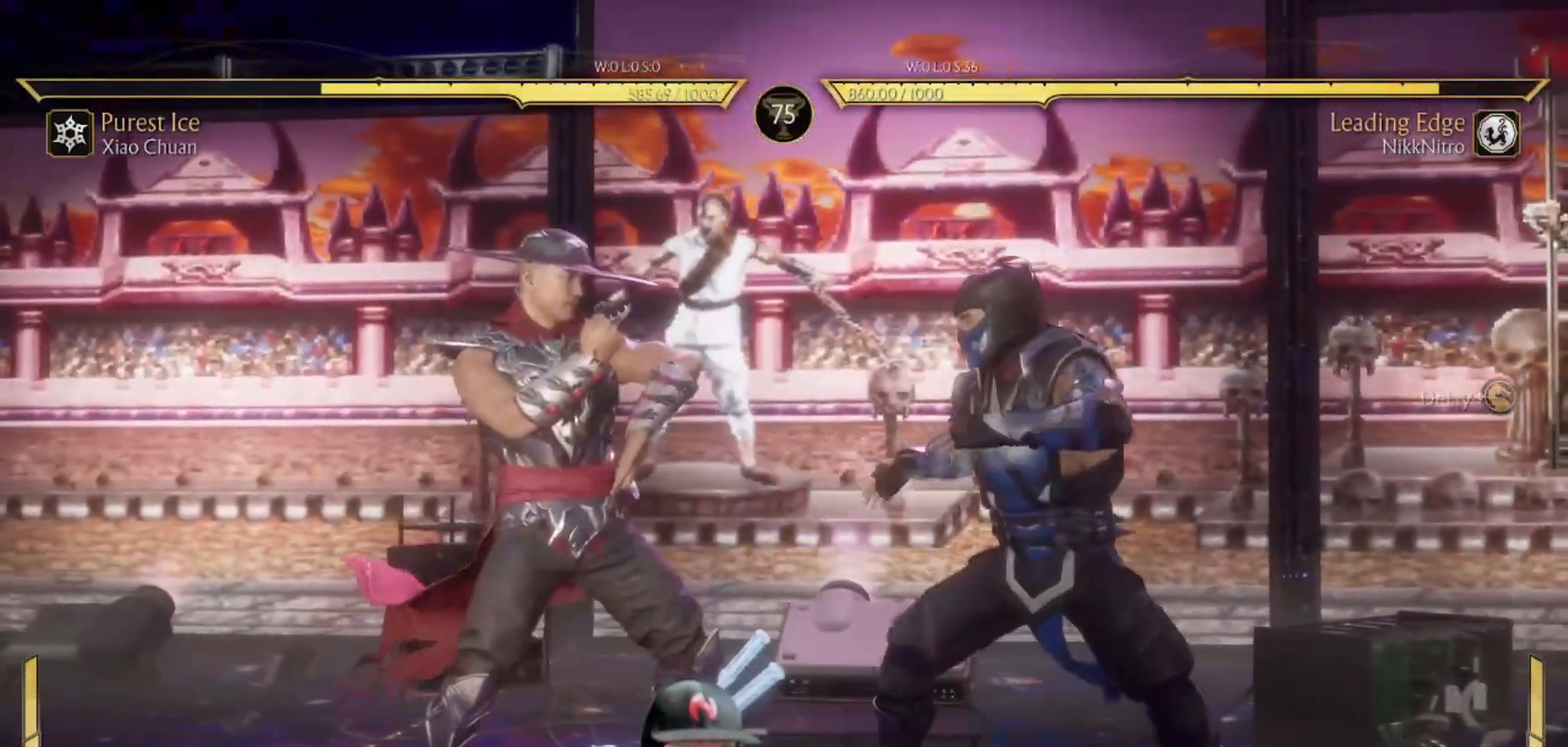
{"buttons": ["SQUARE", "DPAD_RIGHT"], "events": [[317, "DPAD_RIGHT", "down"], [333, "DPAD_DOWN", "up"], [433, "R1", "up"], [433, "SQUARE", "down"]]}
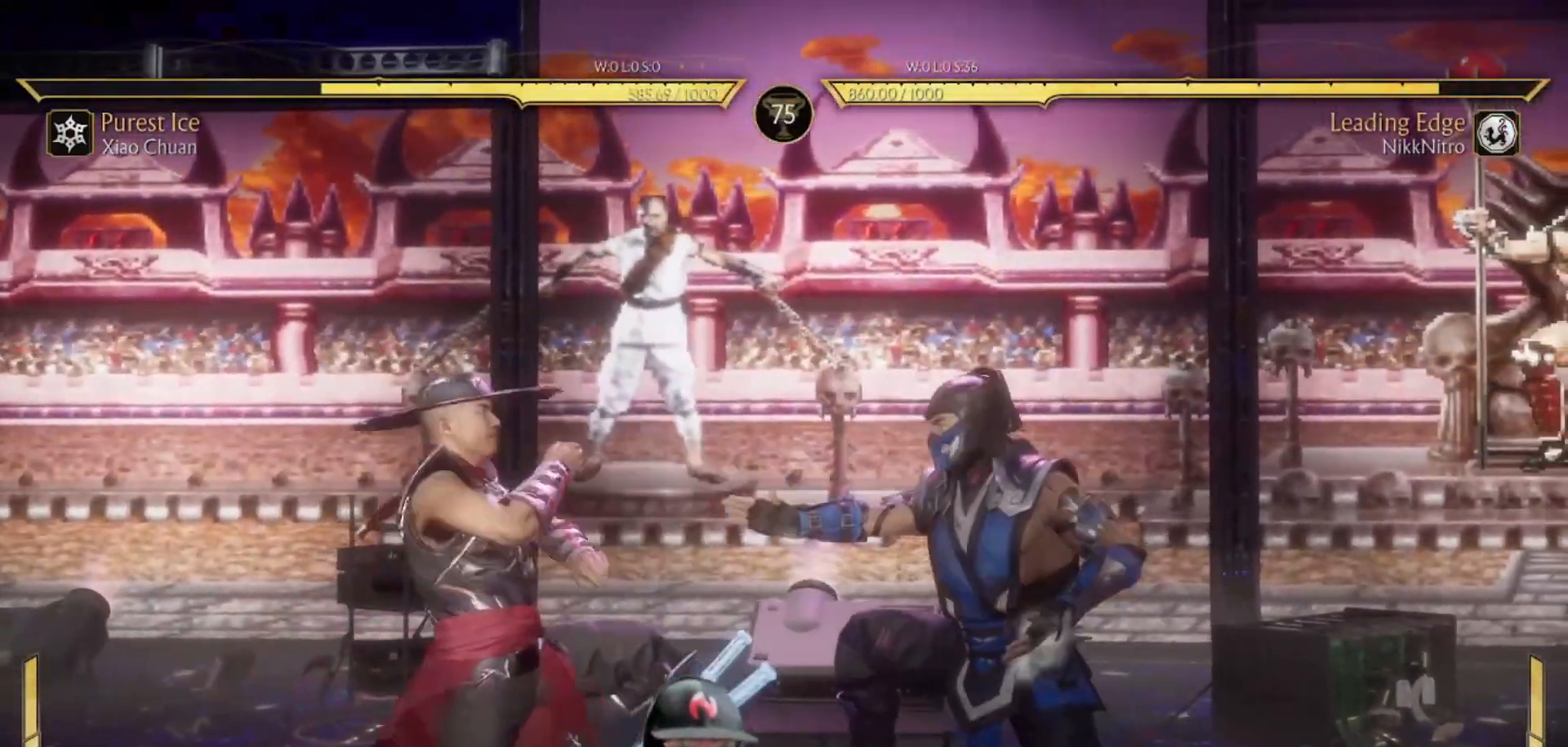
{"buttons": [], "events": [[17, "SQUARE", "up"], [100, "SQUARE", "down"], [167, "SQUARE", "up"], [300, "DPAD_RIGHT", "up"]]}
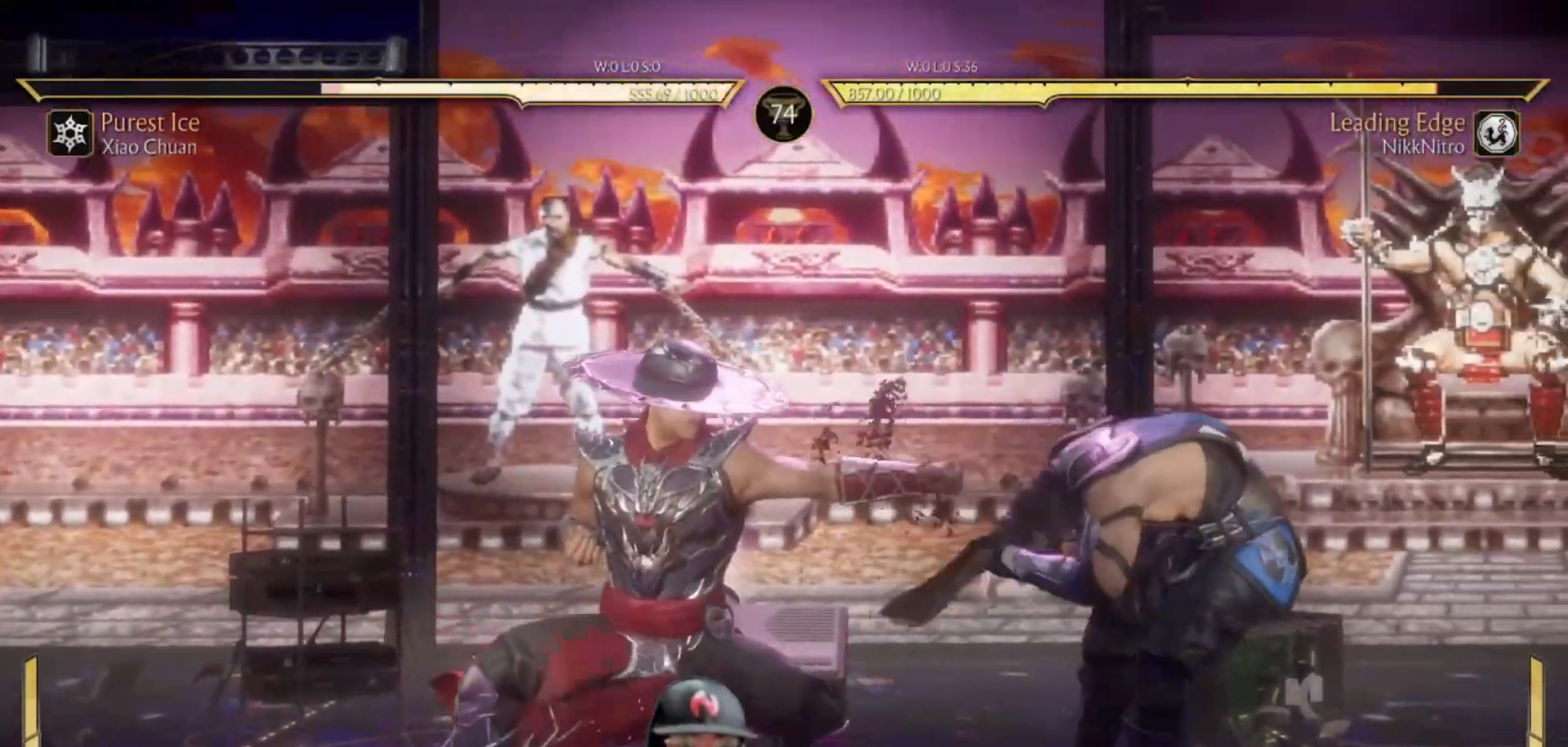
{"buttons": ["DPAD_RIGHT"], "events": [[117, "DPAD_RIGHT", "down"], [183, "DPAD_RIGHT", "up"], [233, "DPAD_RIGHT", "down"]]}
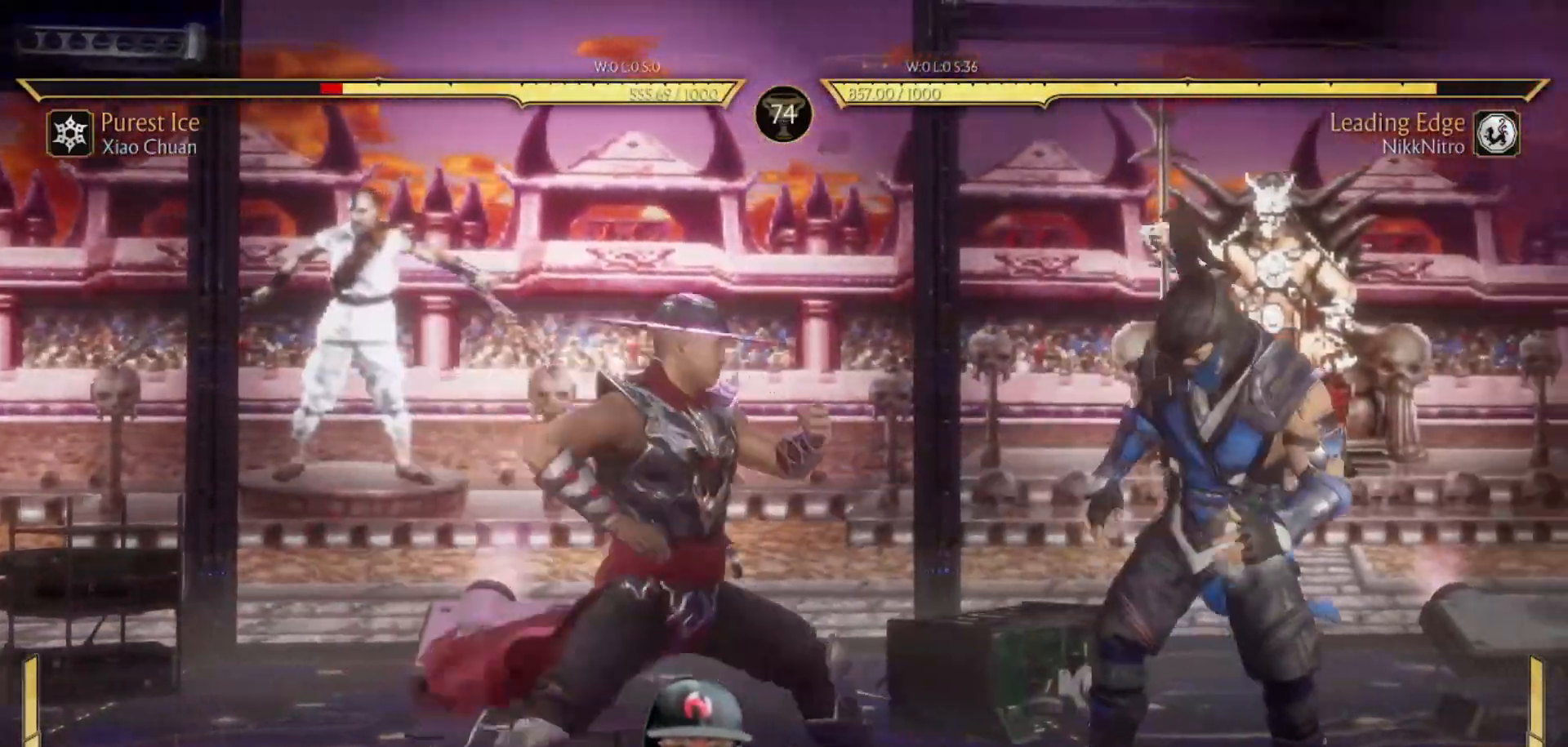
{"buttons": ["DPAD_RIGHT"], "events": [[33, "R2", "down"], [117, "R2", "up"], [183, "R2", "down"], [267, "R2", "up"], [300, "R2", "down"], [383, "R2", "up"]]}
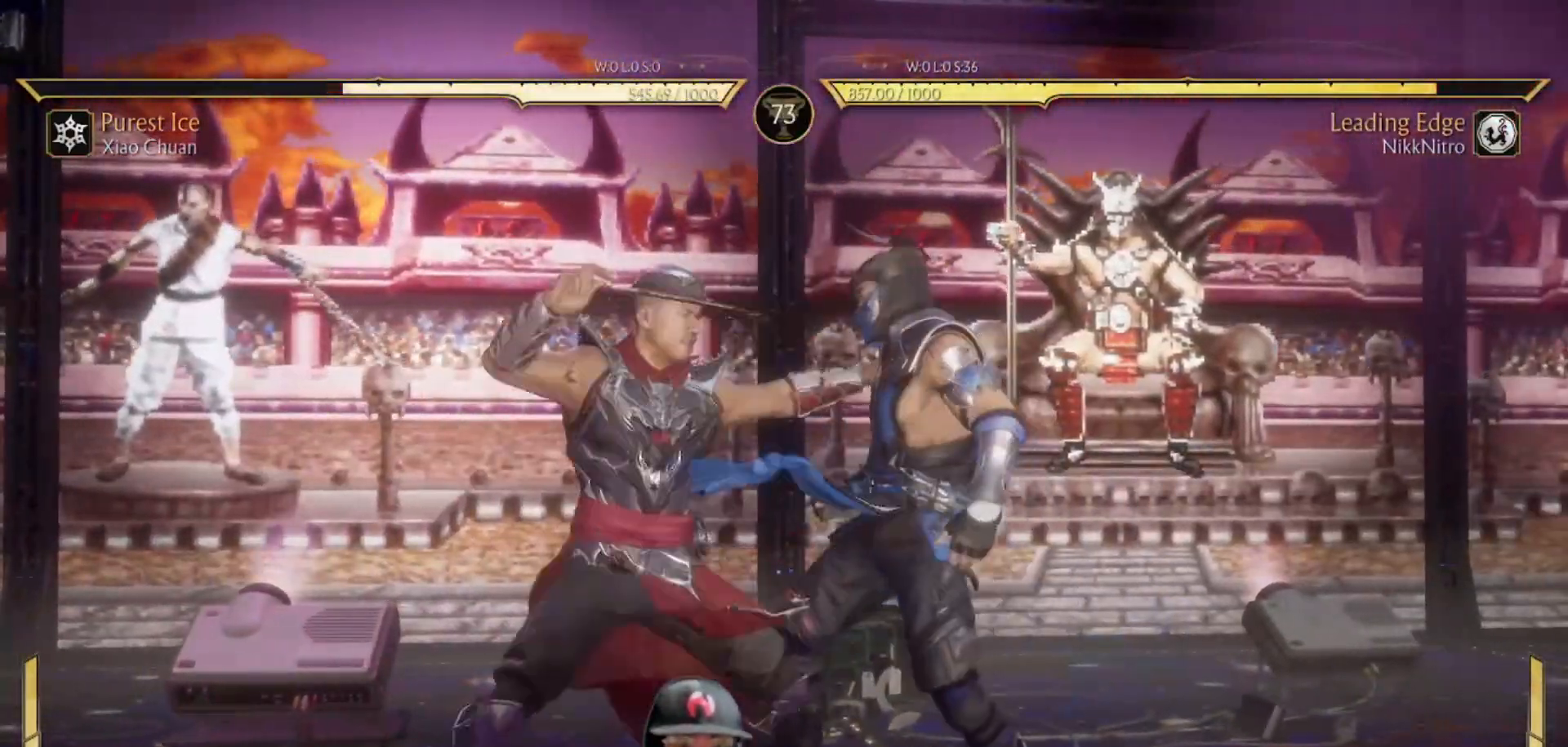
{"buttons": [], "events": [[17, "DPAD_RIGHT", "up"]]}
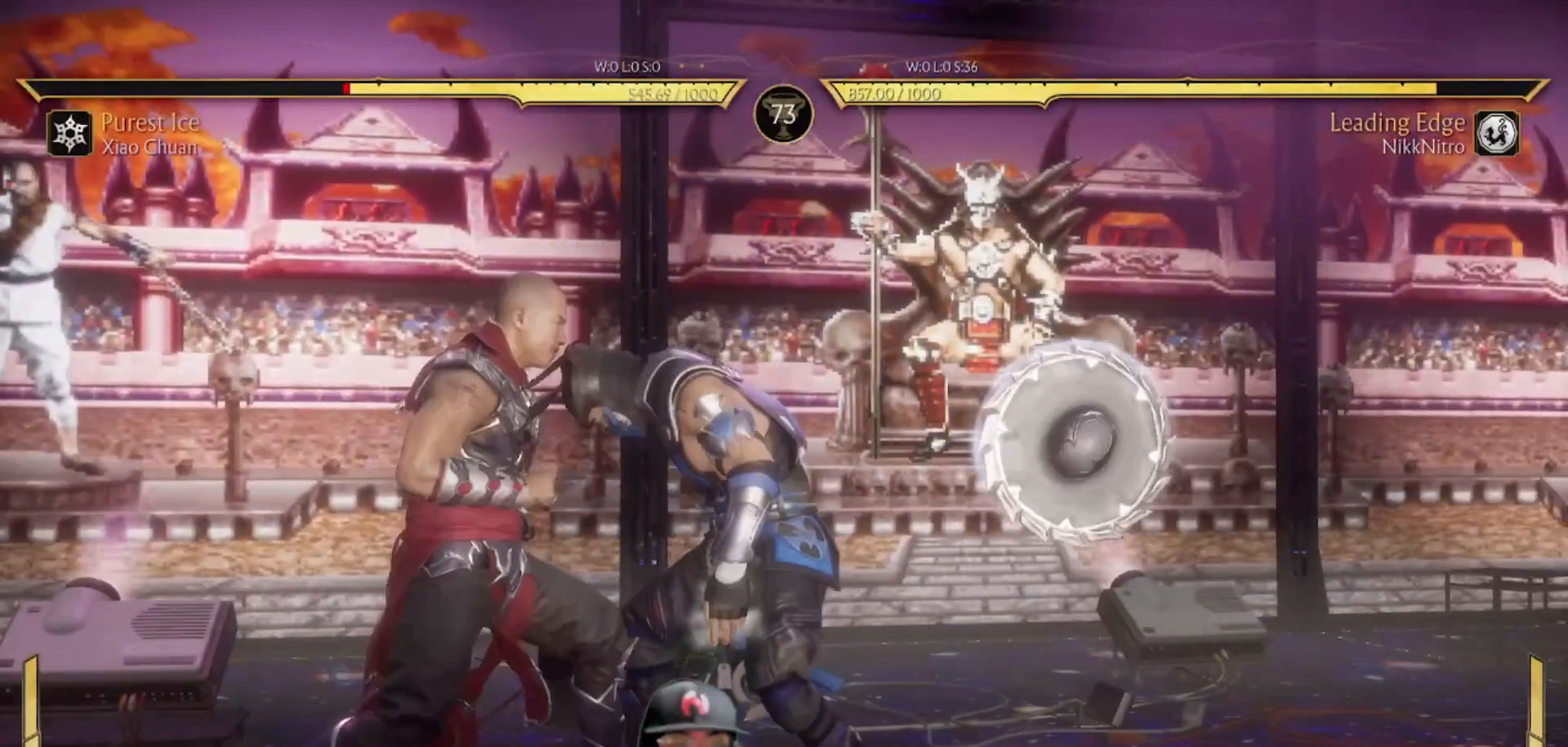
{"buttons": [], "events": []}
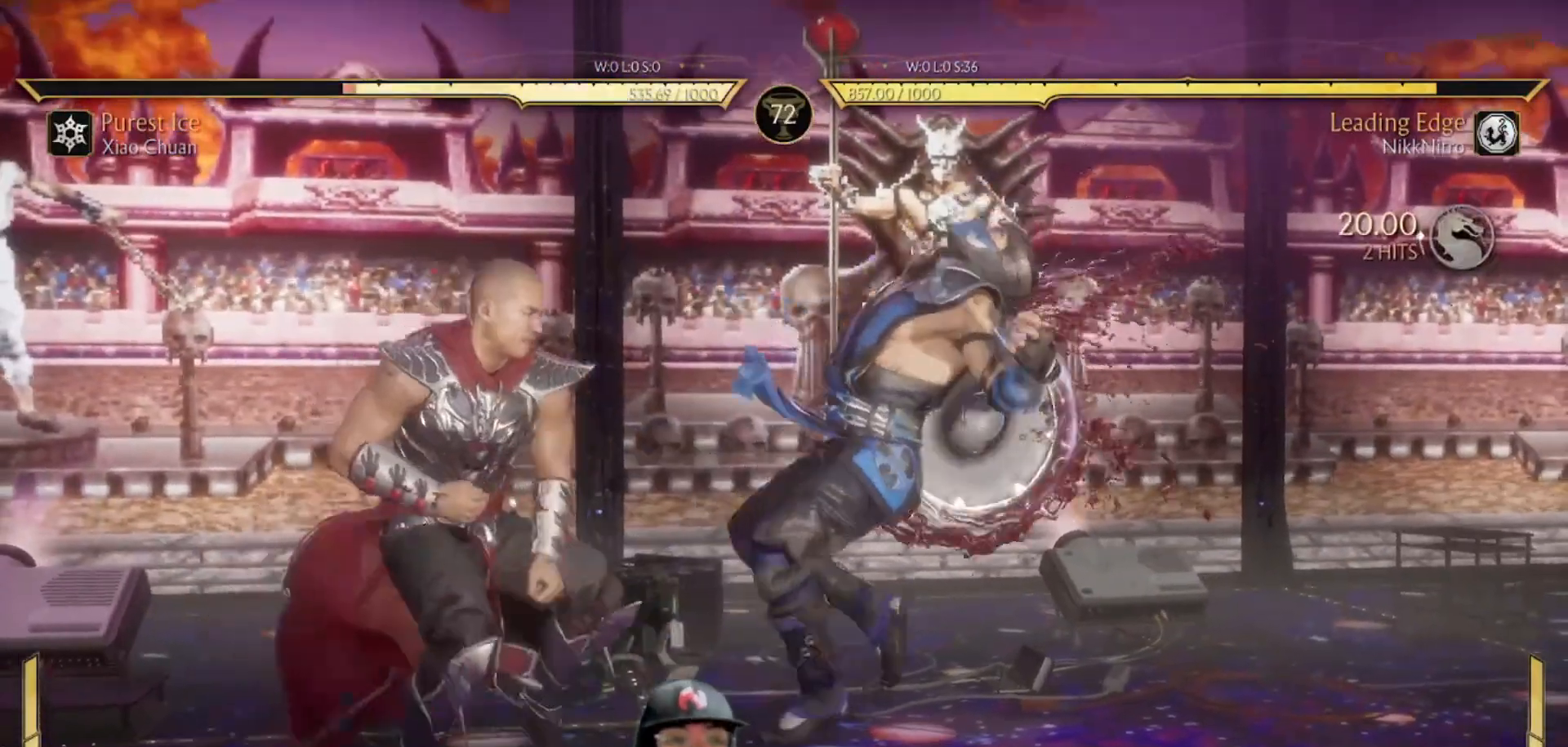
{"buttons": [], "events": []}
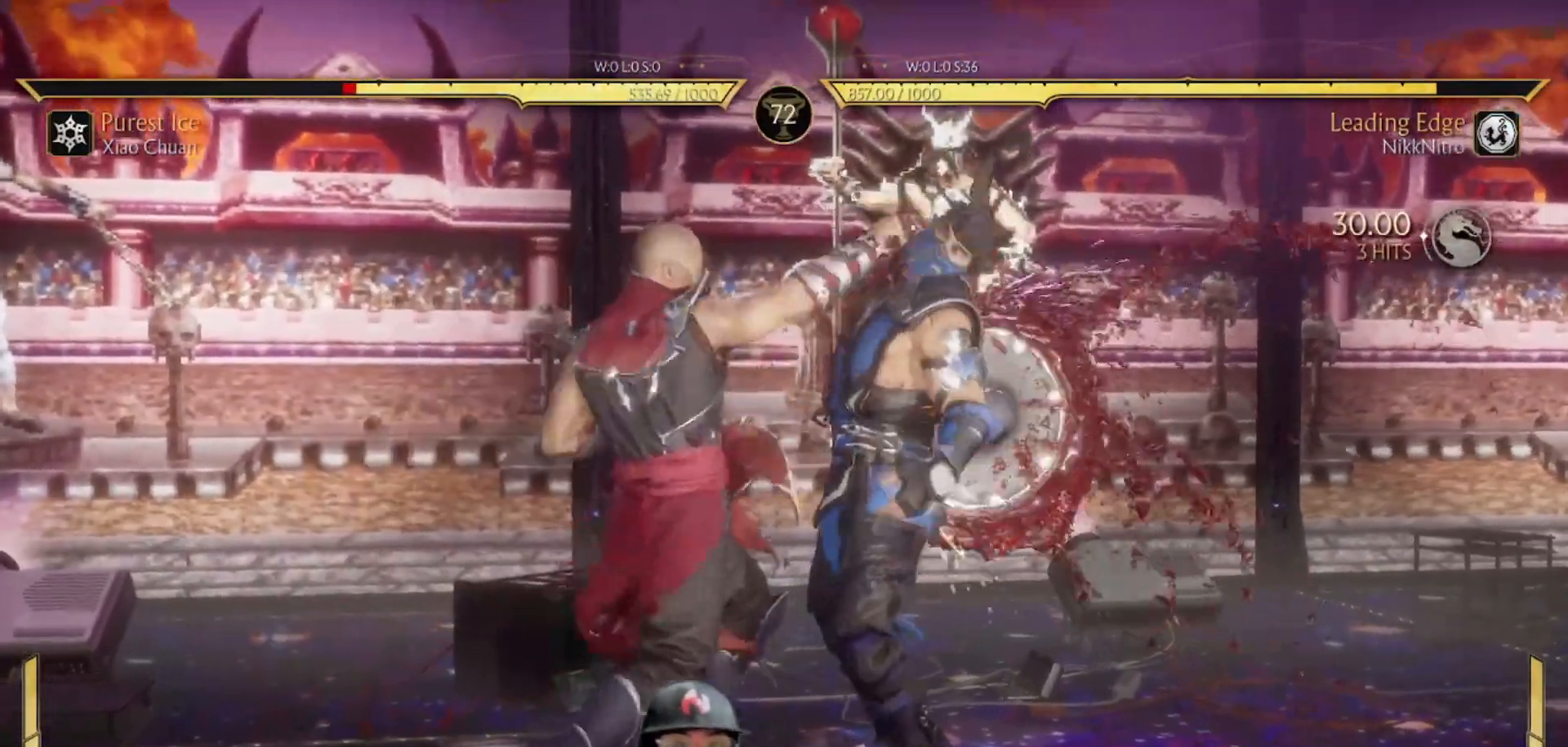
{"buttons": [], "events": []}
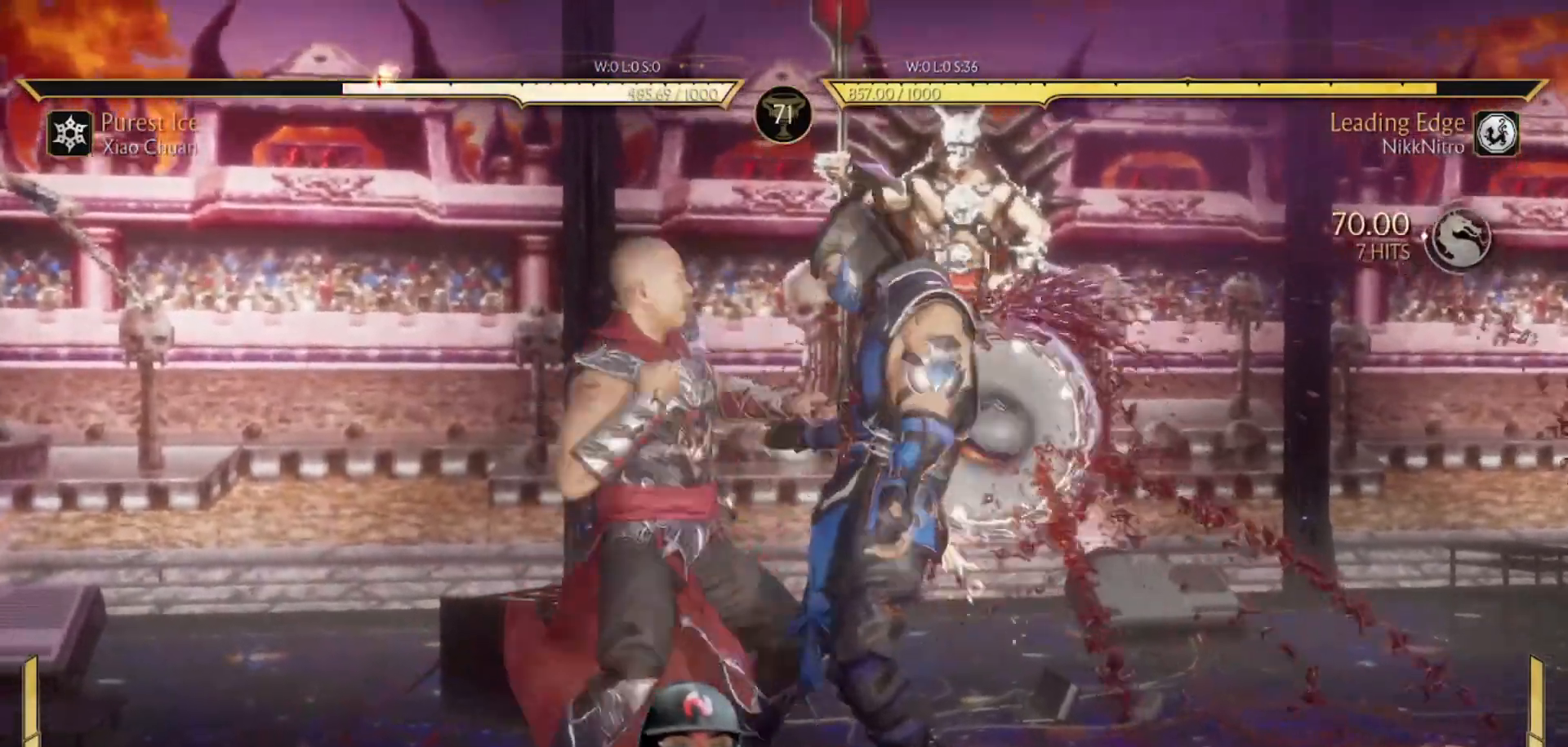
{"buttons": [], "events": []}
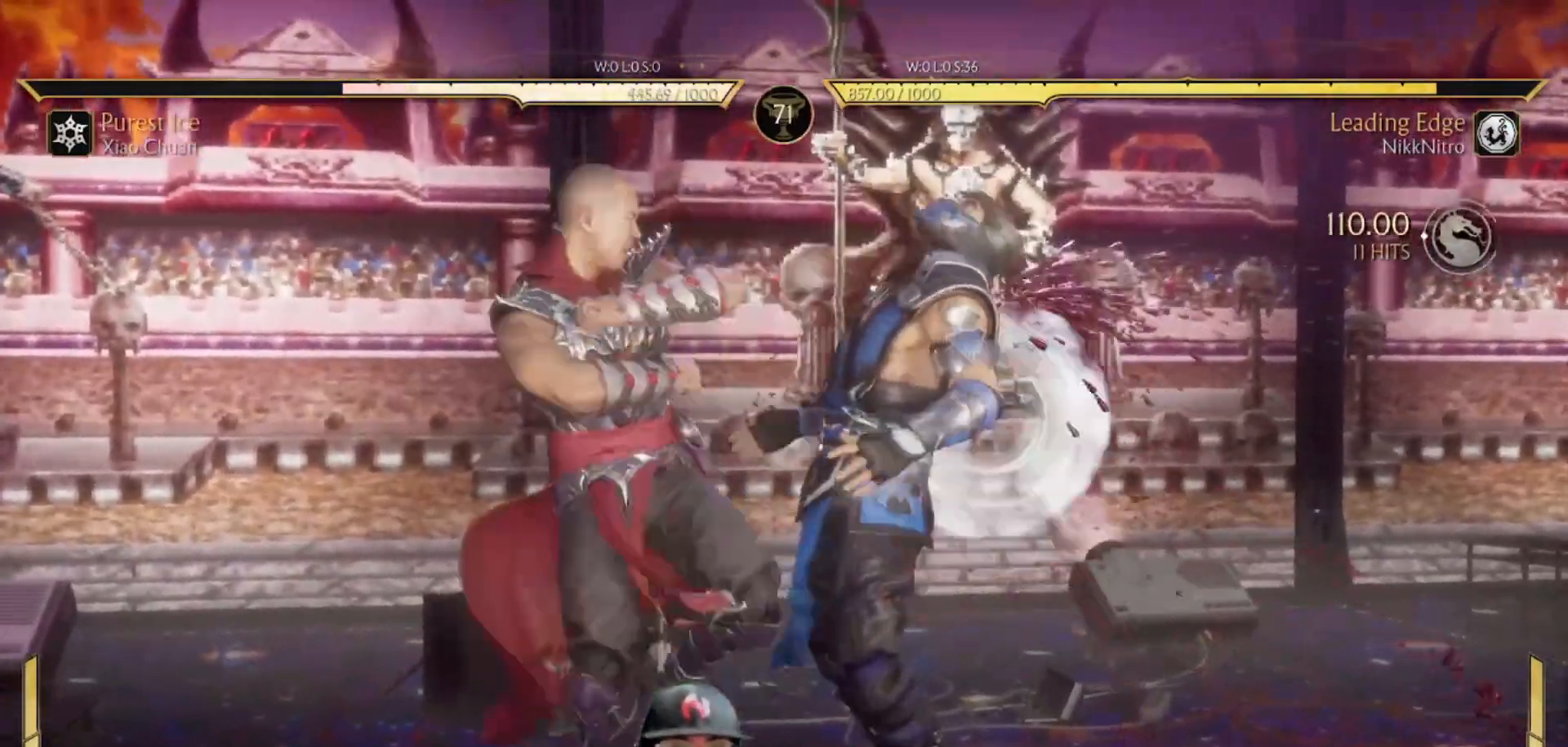
{"buttons": [], "events": []}
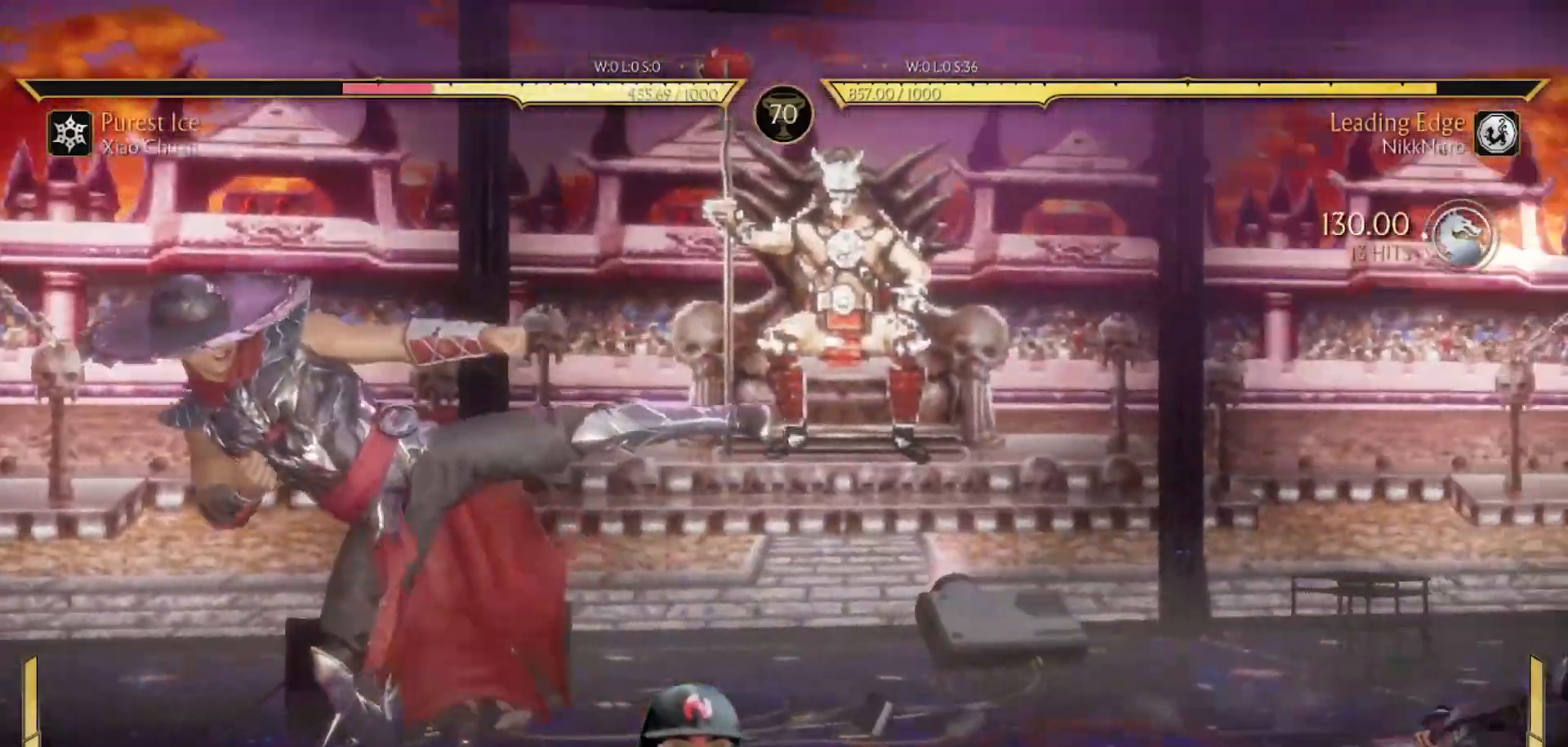
{"buttons": ["DPAD_DOWN"], "events": [[450, "DPAD_DOWN", "down"]]}
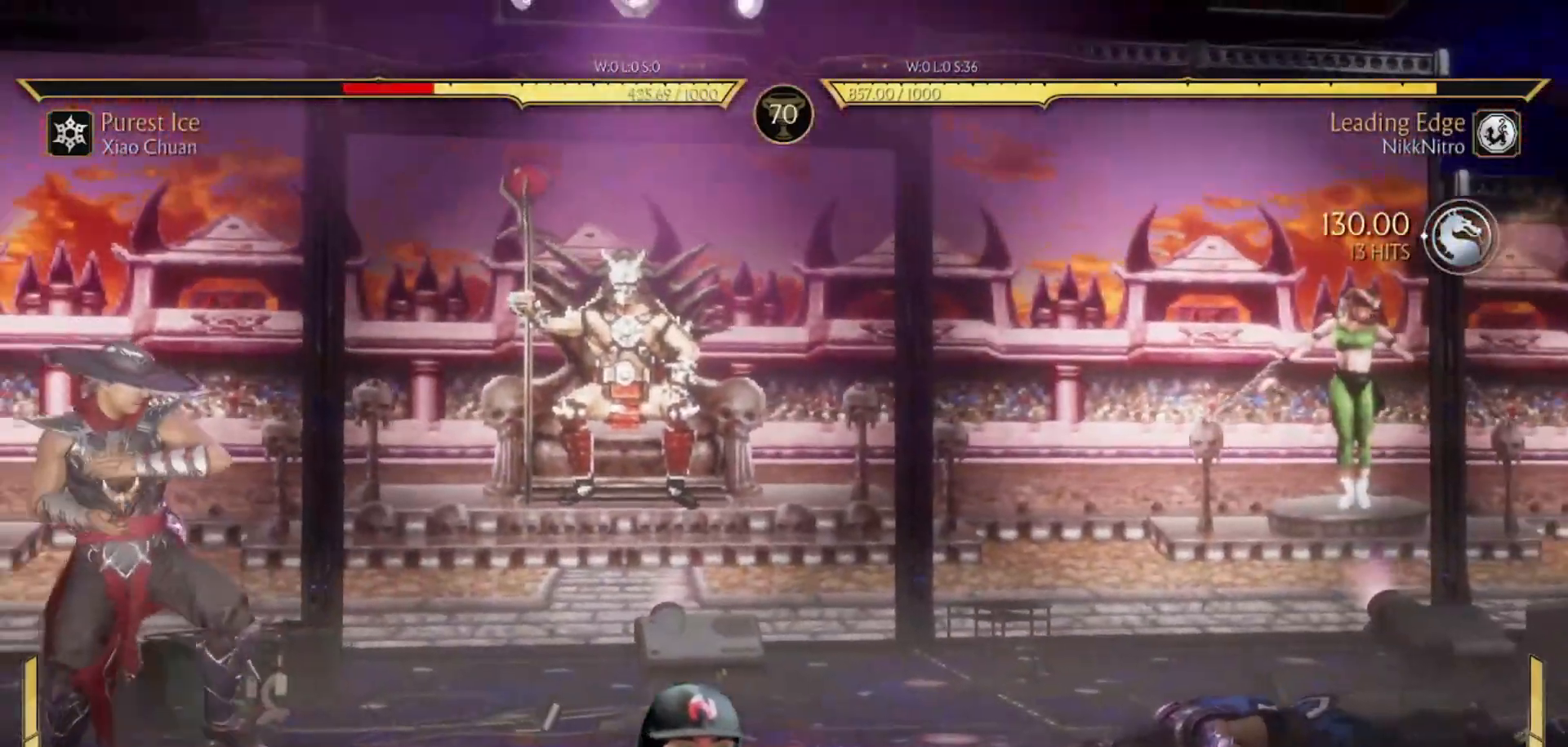
{"buttons": ["DPAD_DOWN"], "events": [[33, "DPAD_LEFT", "down"], [100, "DPAD_DOWN", "up"], [133, "DPAD_LEFT", "up"], [167, "TRIANGLE", "down"], [217, "TRIANGLE", "up"], [500, "DPAD_DOWN", "down"]]}
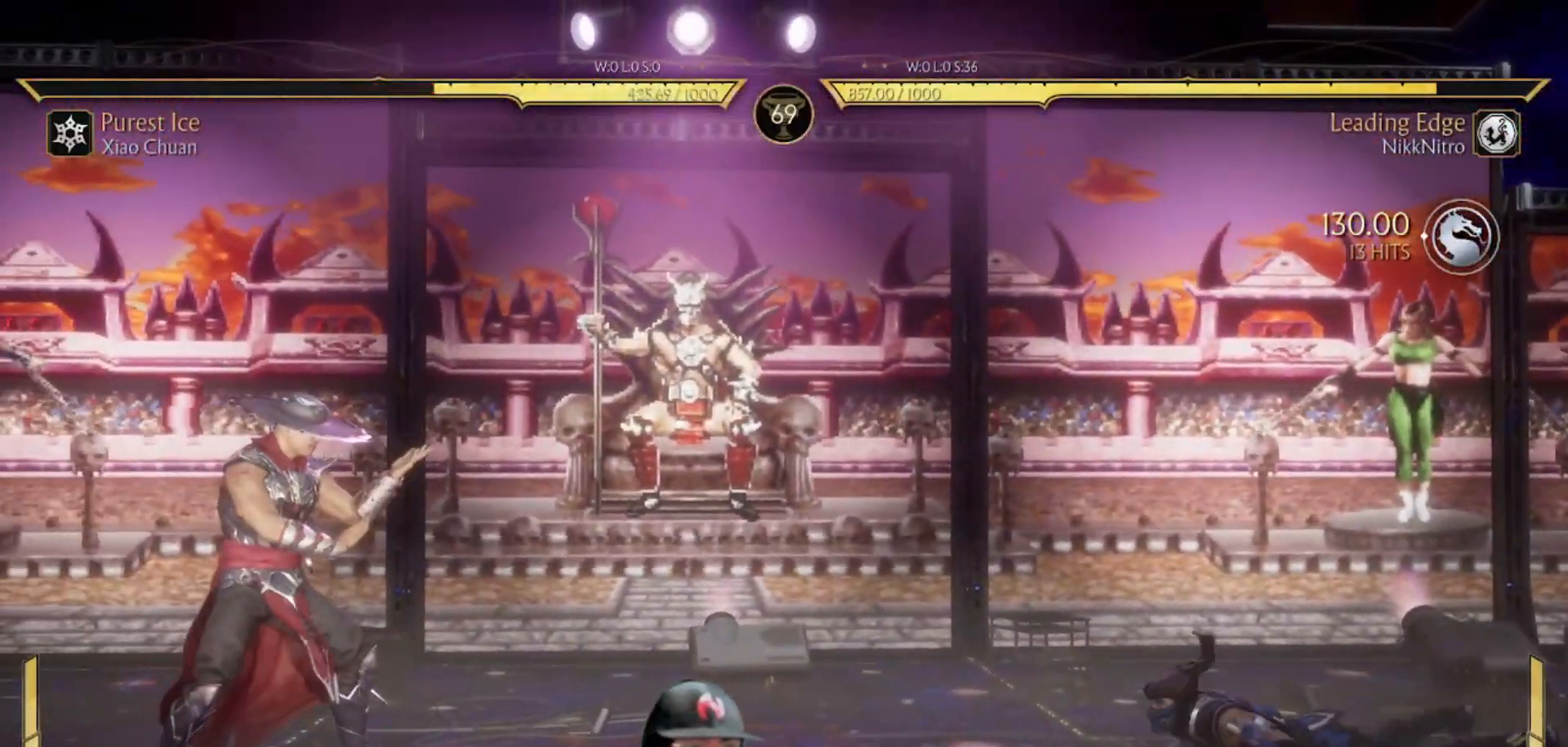
{"buttons": ["R1", "DPAD_DOWN"], "events": [[83, "DPAD_LEFT", "down"], [117, "DPAD_DOWN", "up"], [133, "TRIANGLE", "down"], [150, "DPAD_LEFT", "up"], [167, "TRIANGLE", "up"], [283, "R1", "down"], [367, "DPAD_DOWN", "down"]]}
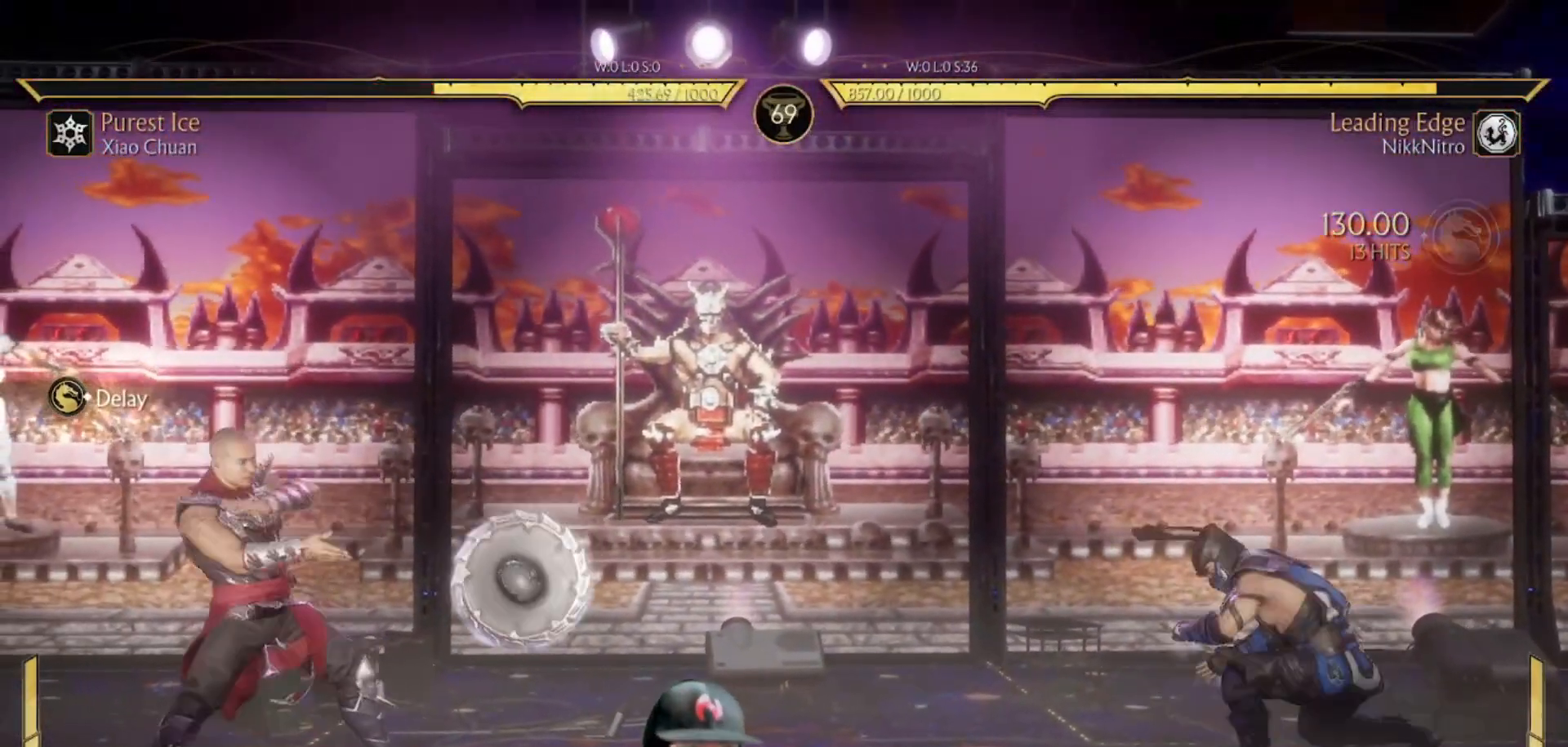
{"buttons": ["R1"], "events": [[100, "DPAD_DOWN", "up"]]}
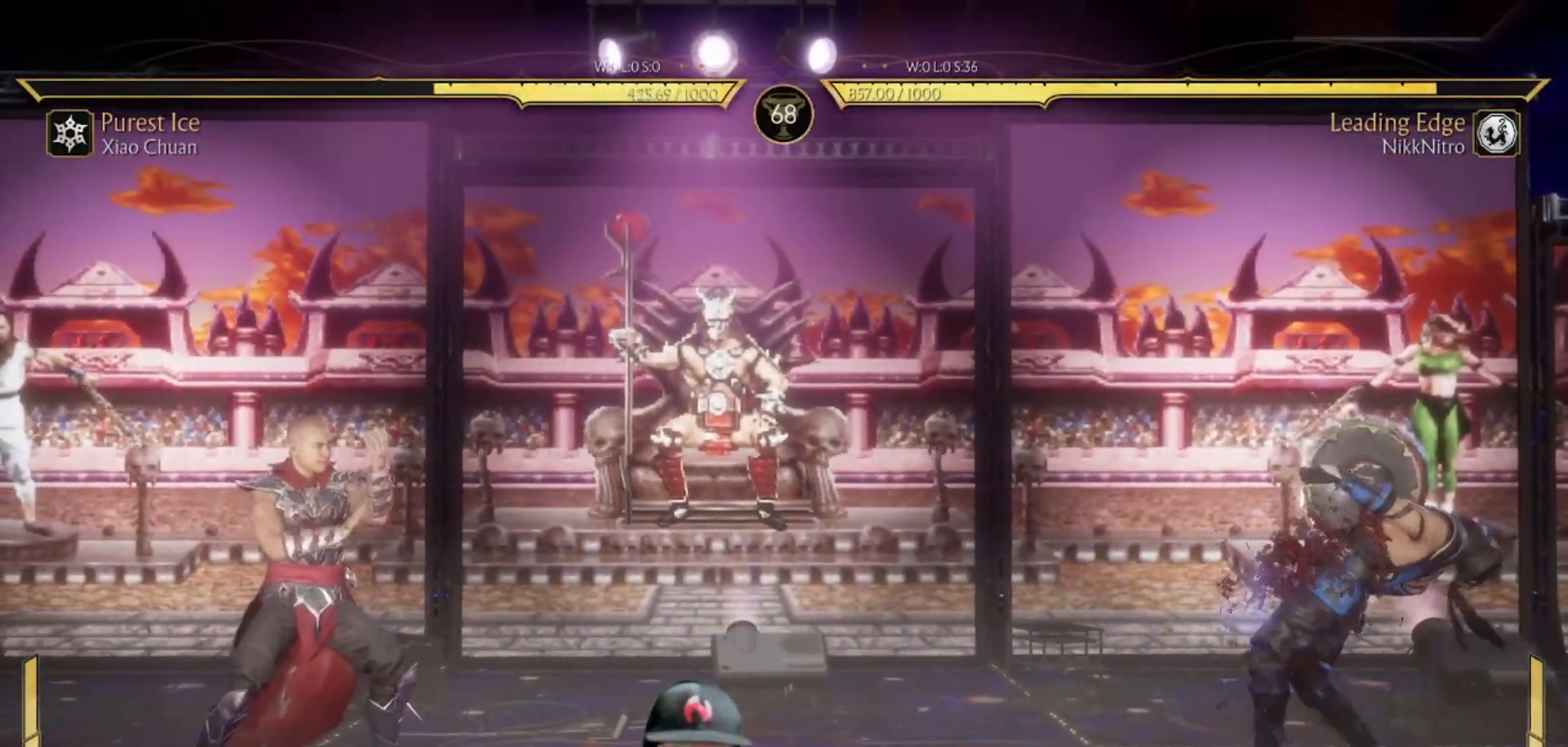
{"buttons": ["DPAD_RIGHT"], "events": [[17, "R1", "up"], [100, "DPAD_RIGHT", "down"]]}
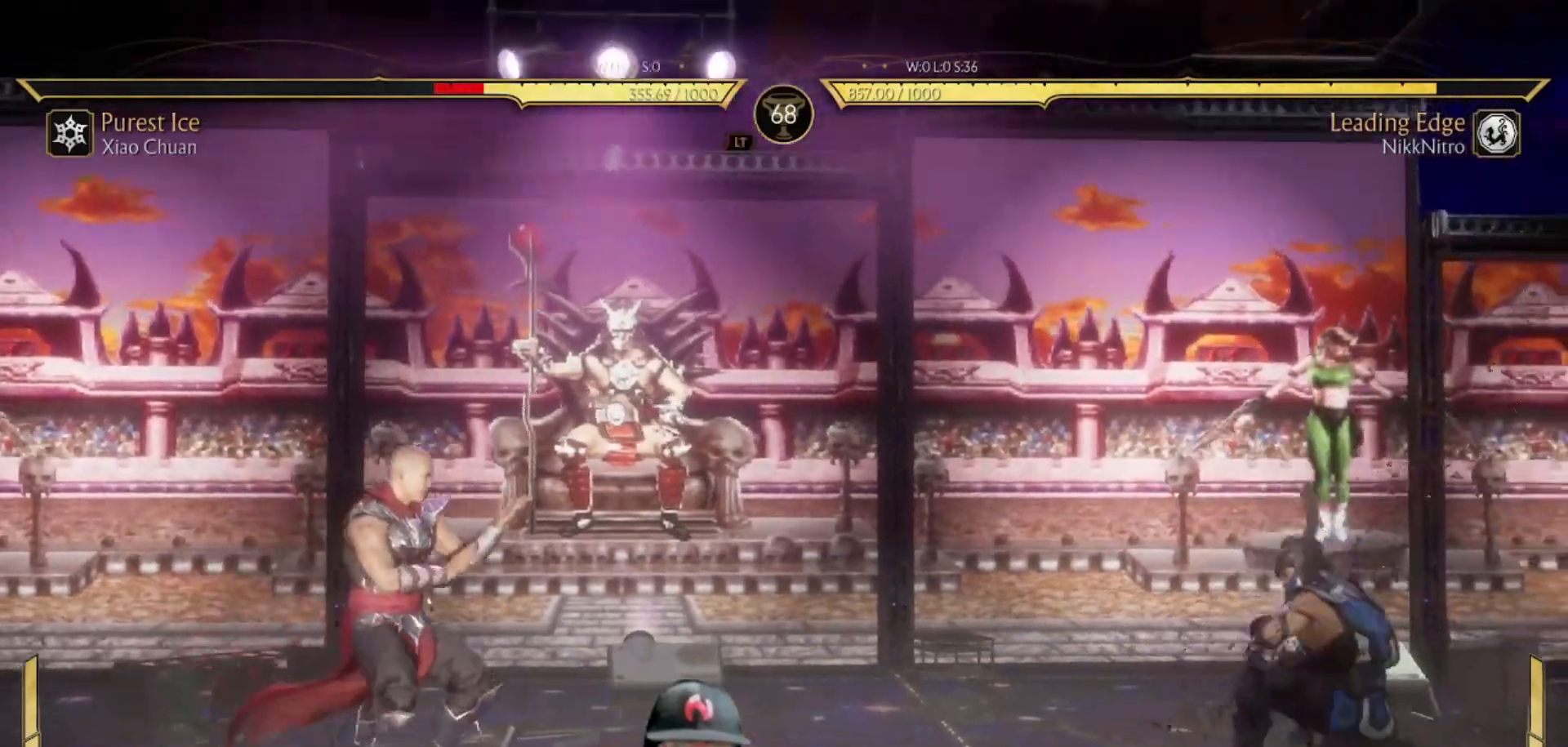
{"buttons": ["DPAD_DOWN"], "events": [[167, "DPAD_UP", "down"], [333, "DPAD_UP", "up"], [350, "DPAD_RIGHT", "up"], [500, "DPAD_DOWN", "down"]]}
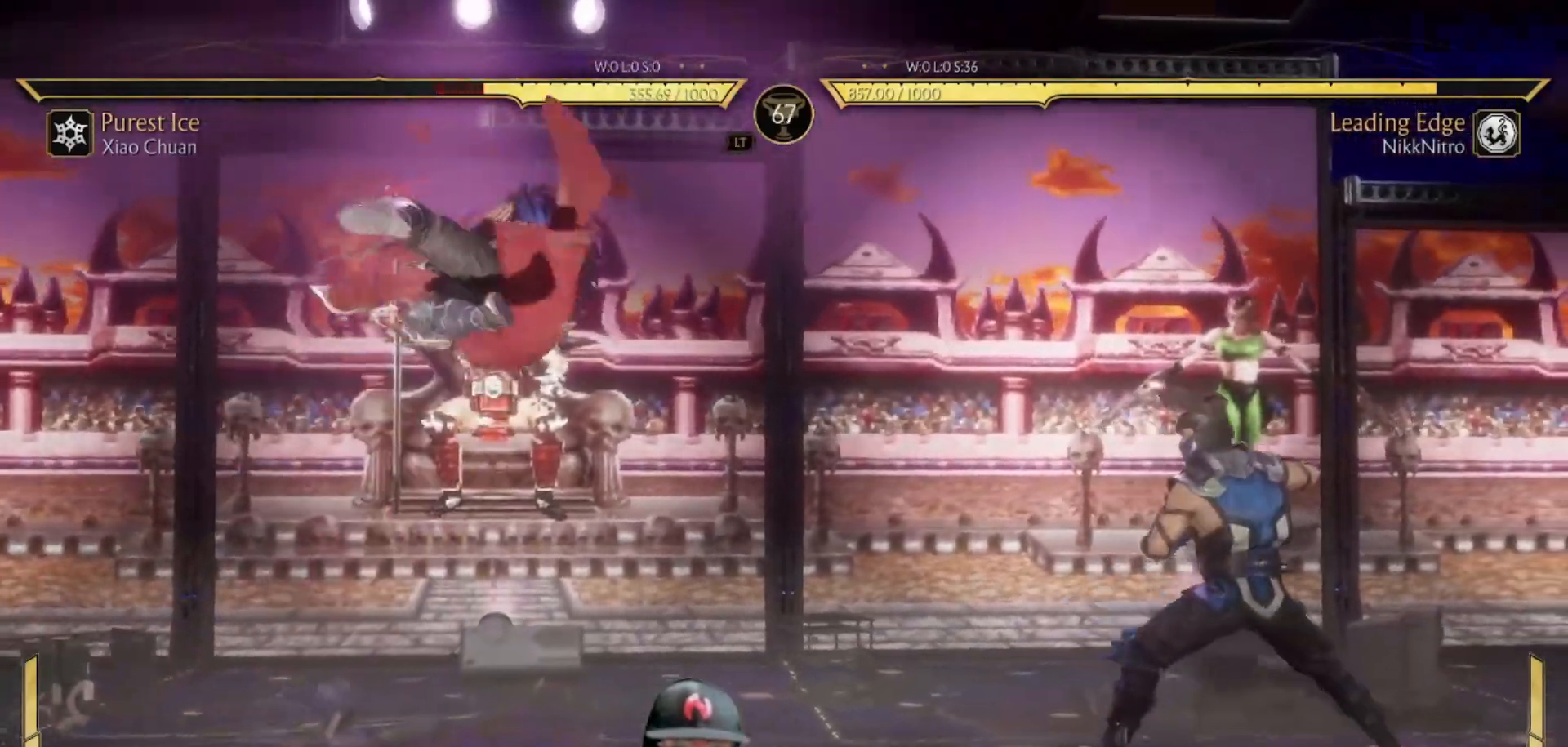
{"buttons": ["DPAD_DOWN"], "events": [[33, "CIRCLE", "down"], [133, "CIRCLE", "up"], [217, "CIRCLE", "down"], [317, "CIRCLE", "up"], [333, "CIRCLE", "down"], [483, "CIRCLE", "up"]]}
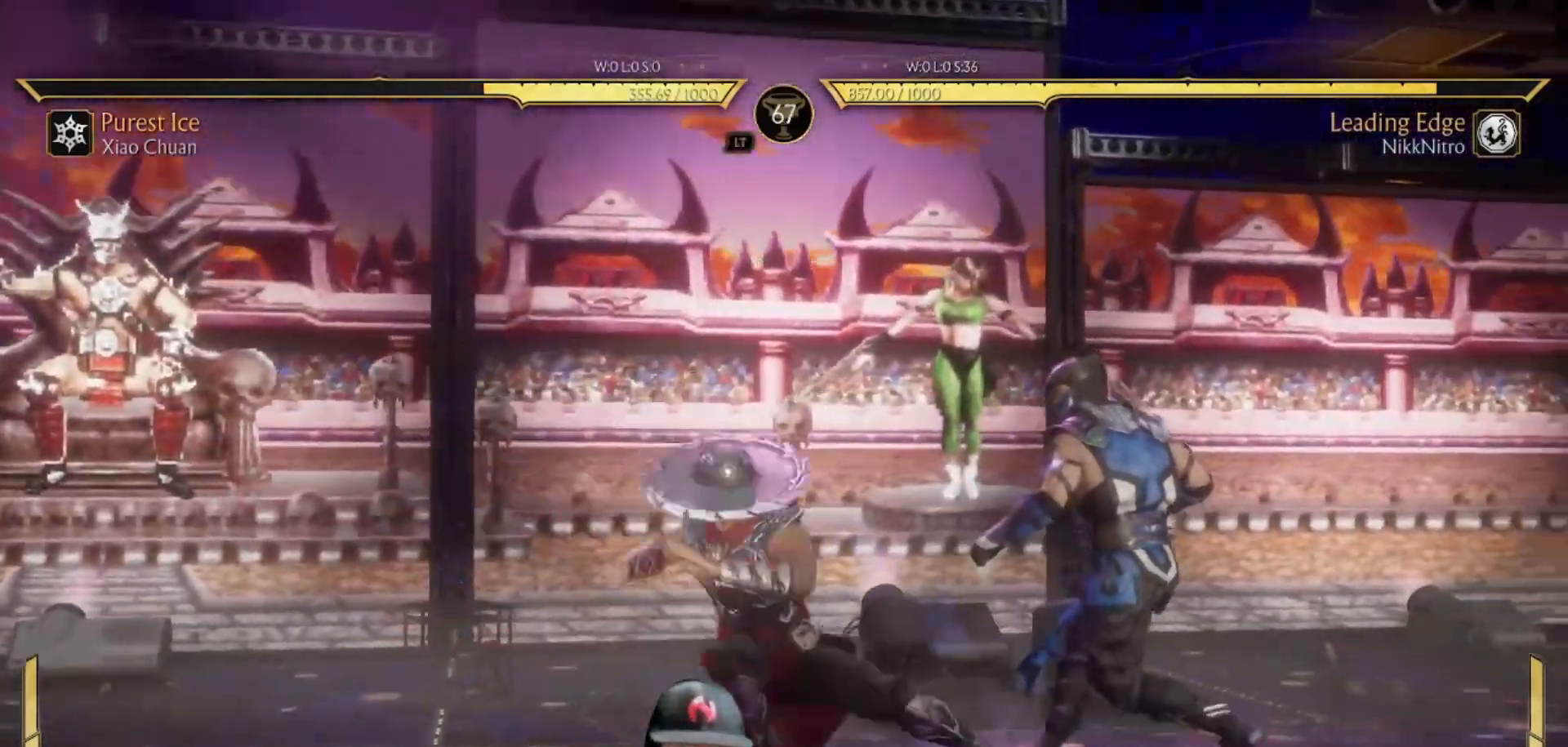
{"buttons": ["R1", "DPAD_DOWN"], "events": [[17, "DPAD_DOWN", "up"], [17, "R1", "down"], [67, "DPAD_DOWN", "down"]]}
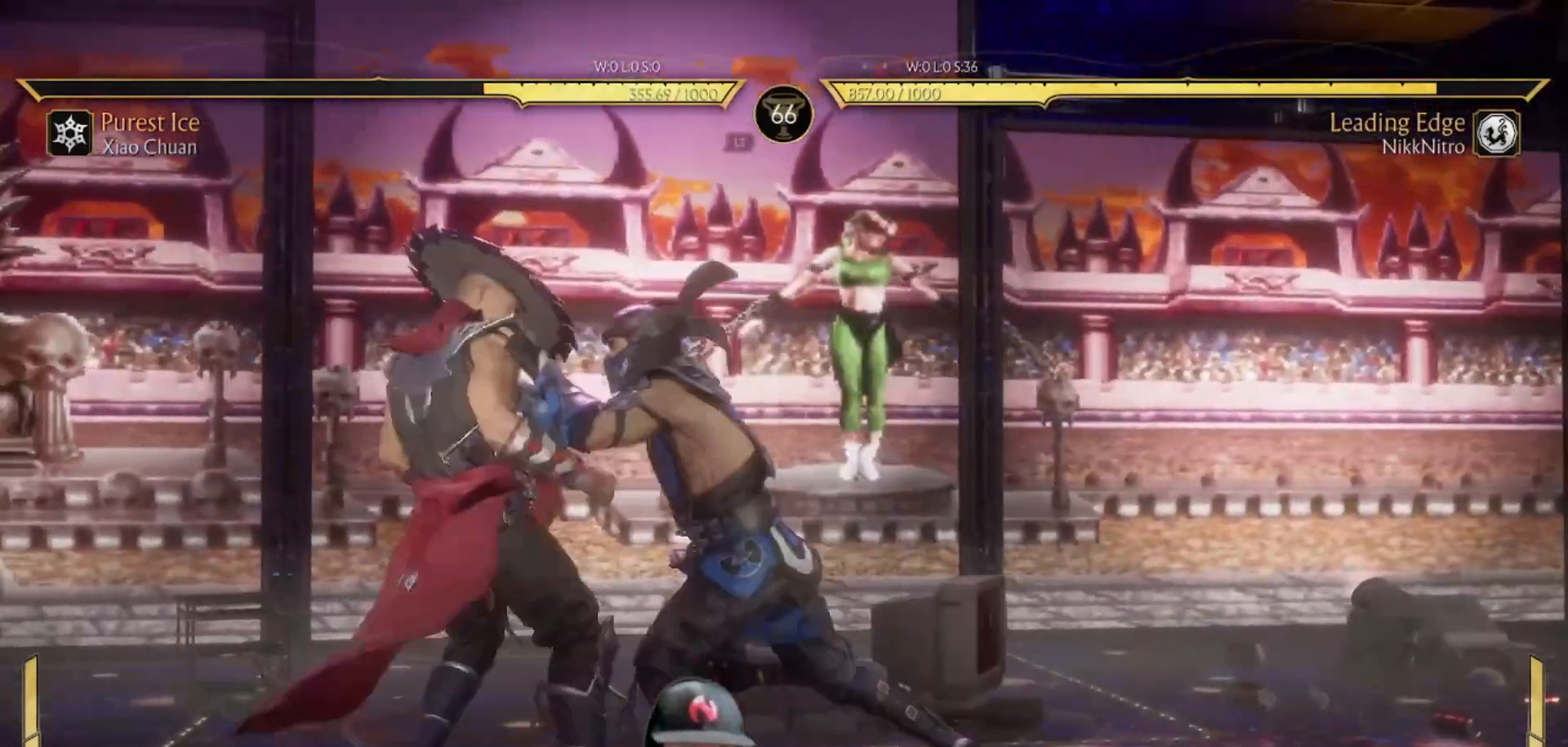
{"buttons": ["SQUARE"], "events": [[267, "R1", "up"], [300, "SQUARE", "down"], [367, "SQUARE", "up"], [450, "SQUARE", "down"], [483, "DPAD_DOWN", "up"]]}
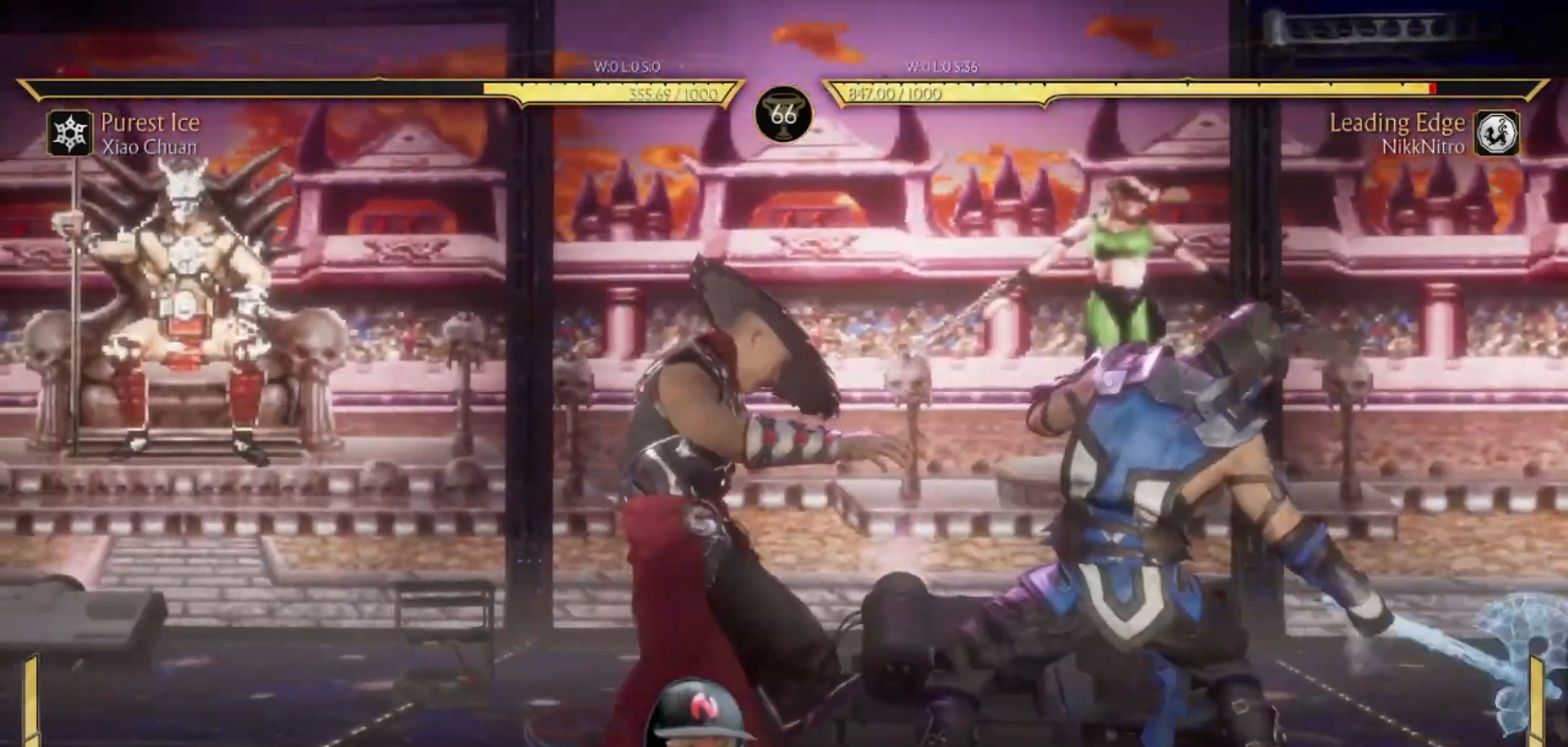
{"buttons": [], "events": [[33, "SQUARE", "up"], [133, "TRIANGLE", "down"], [233, "TRIANGLE", "up"]]}
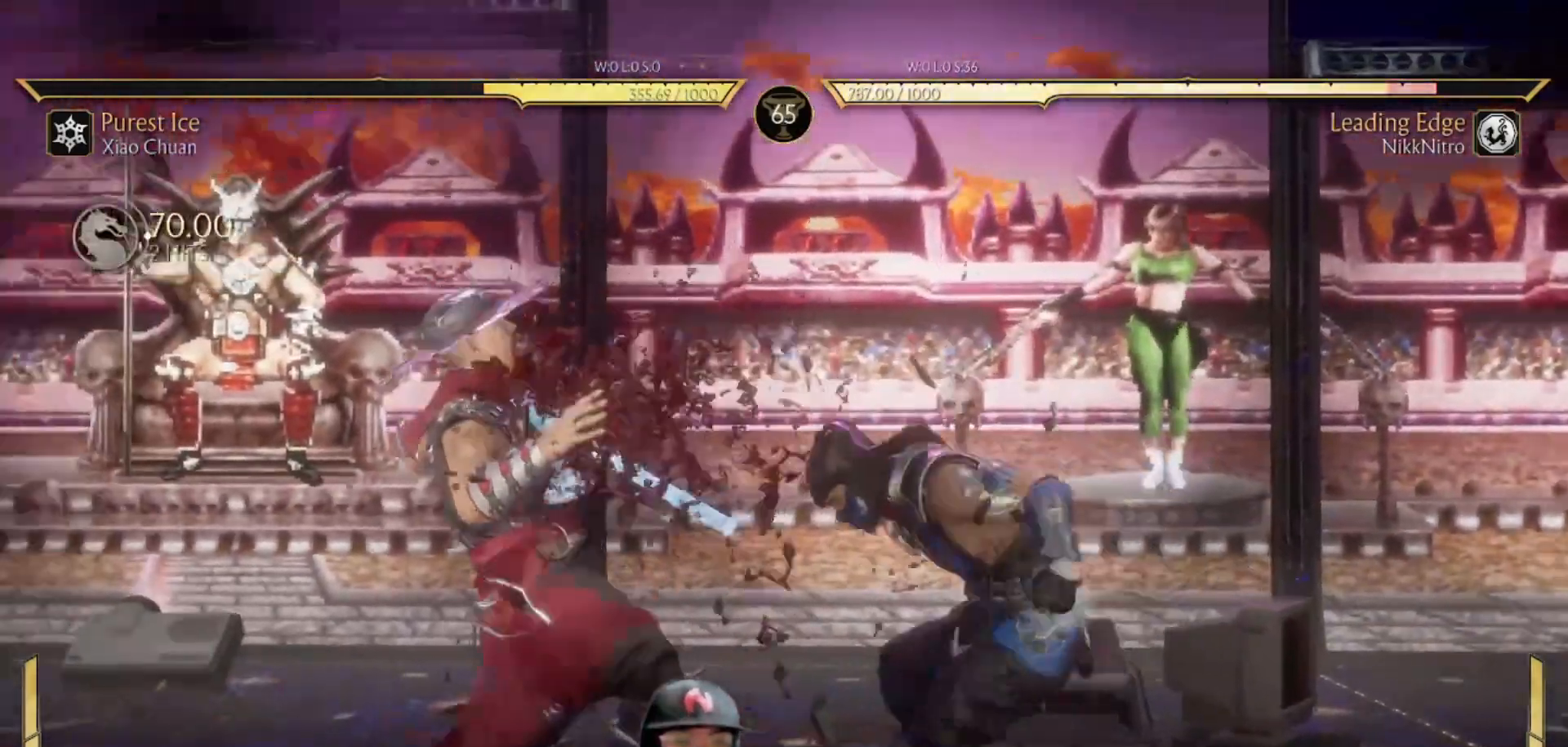
{"buttons": ["R1"], "events": [[50, "R1", "down"], [150, "R1", "up"], [250, "R1", "down"], [333, "R1", "up"], [417, "R1", "down"]]}
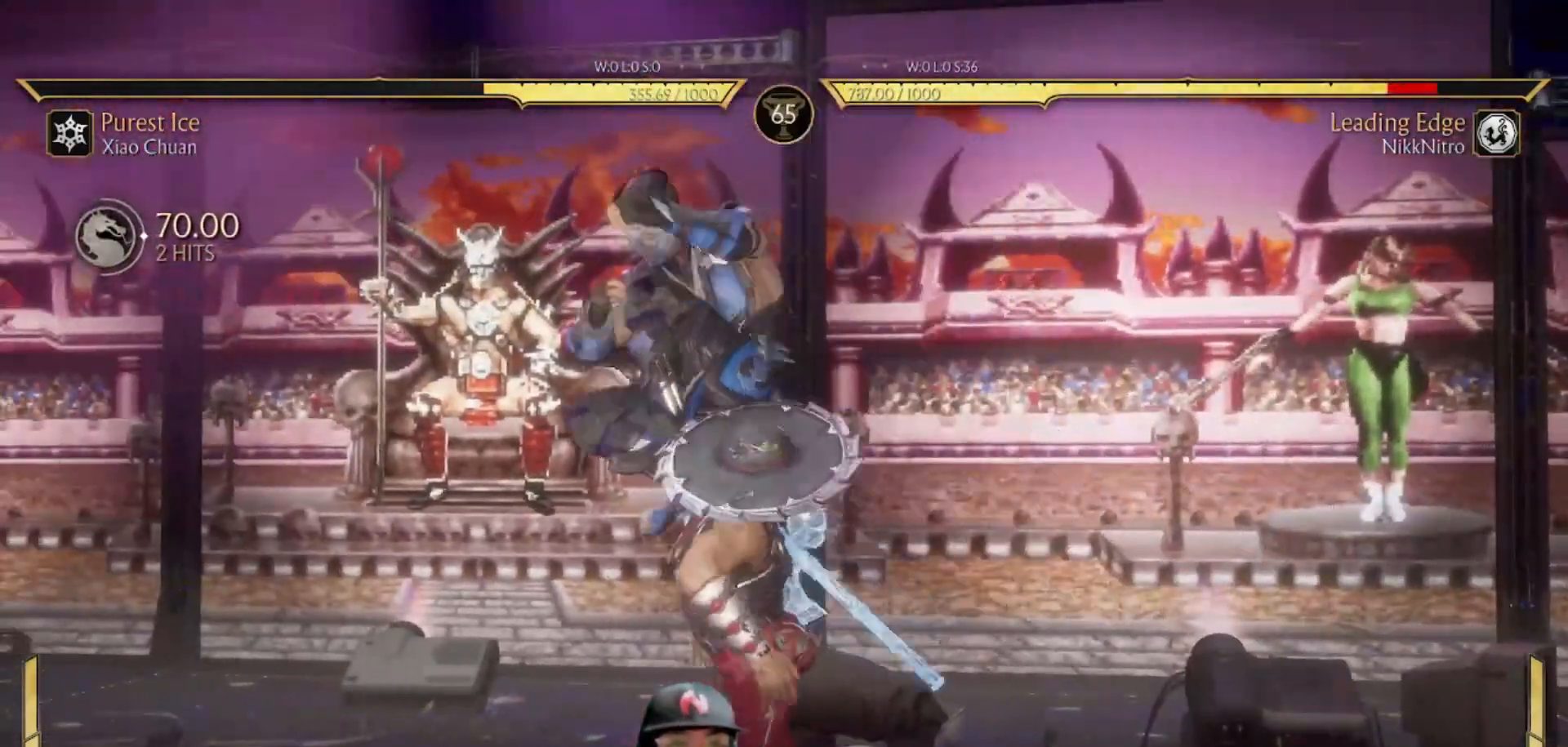
{"buttons": ["R1"], "events": [[17, "R1", "up"], [83, "R1", "down"], [183, "R1", "up"], [283, "R1", "down"], [350, "R1", "up"], [433, "R1", "down"]]}
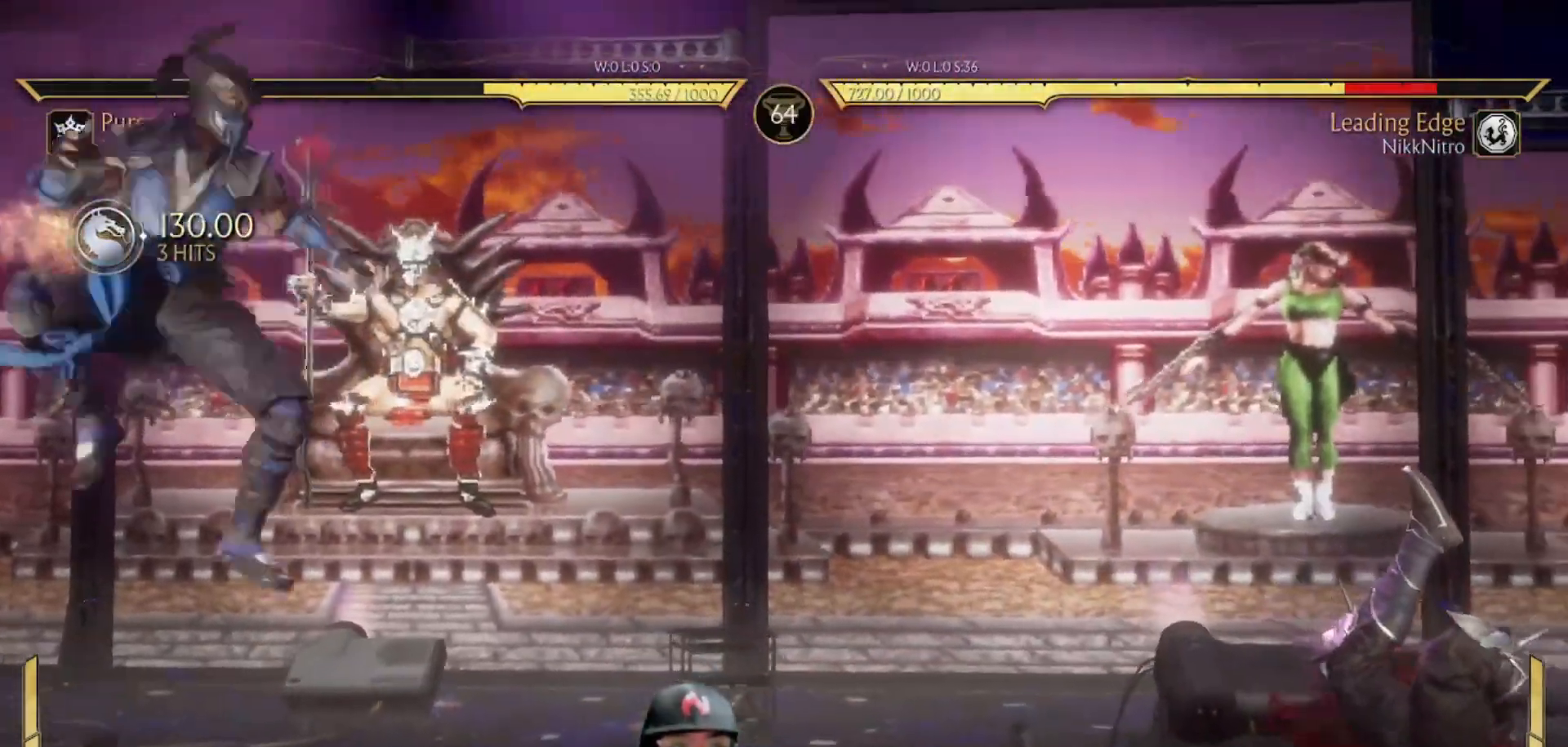
{"buttons": [], "events": [[33, "R1", "up"], [117, "R1", "down"], [317, "R1", "up"]]}
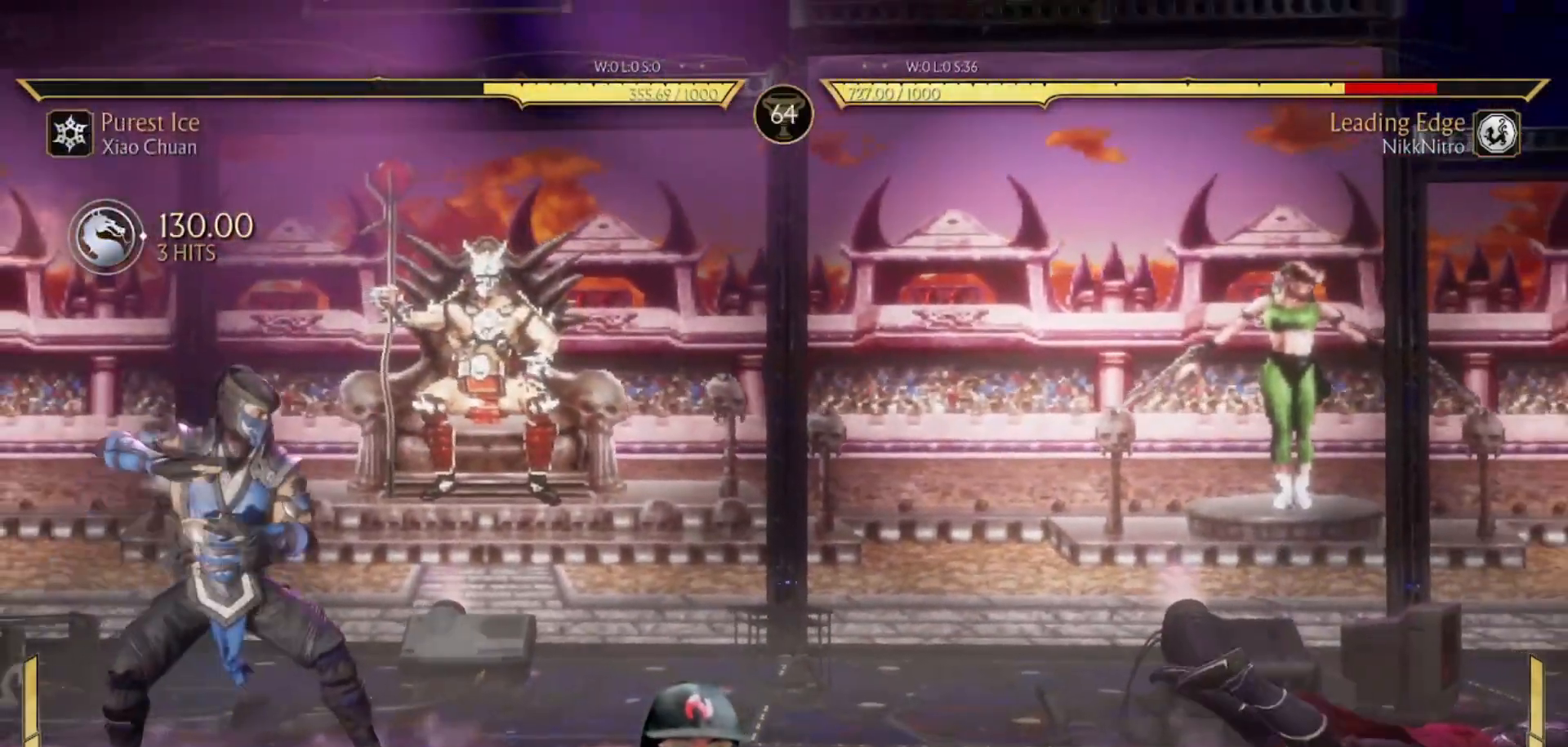
{"buttons": [], "events": [[217, "DPAD_DOWN", "down"], [333, "DPAD_DOWN", "up"], [383, "DPAD_UP", "down"], [467, "DPAD_UP", "up"]]}
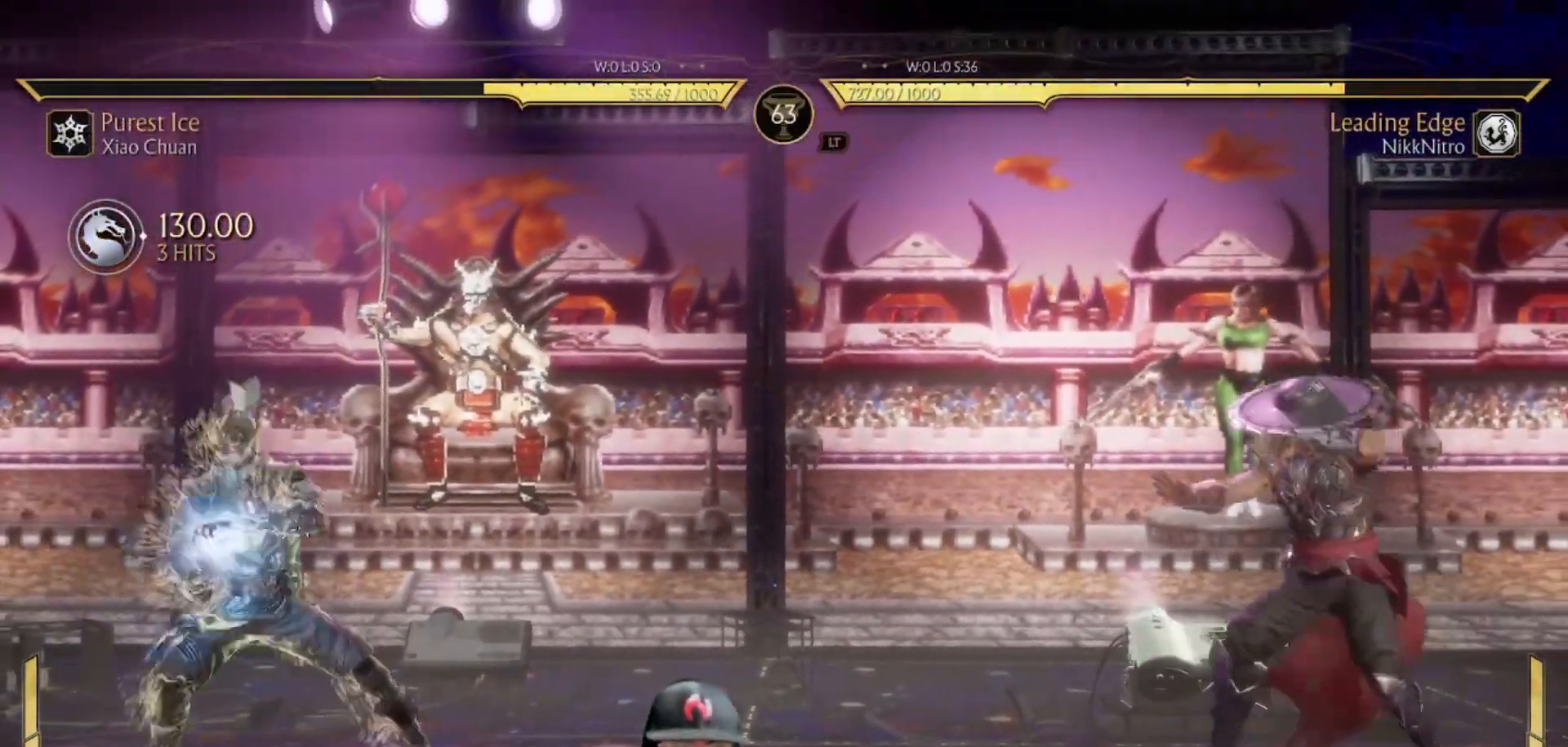
{"buttons": [], "events": [[233, "TRIANGLE", "down"], [317, "TRIANGLE", "up"], [400, "TRIANGLE", "down"], [450, "TRIANGLE", "up"]]}
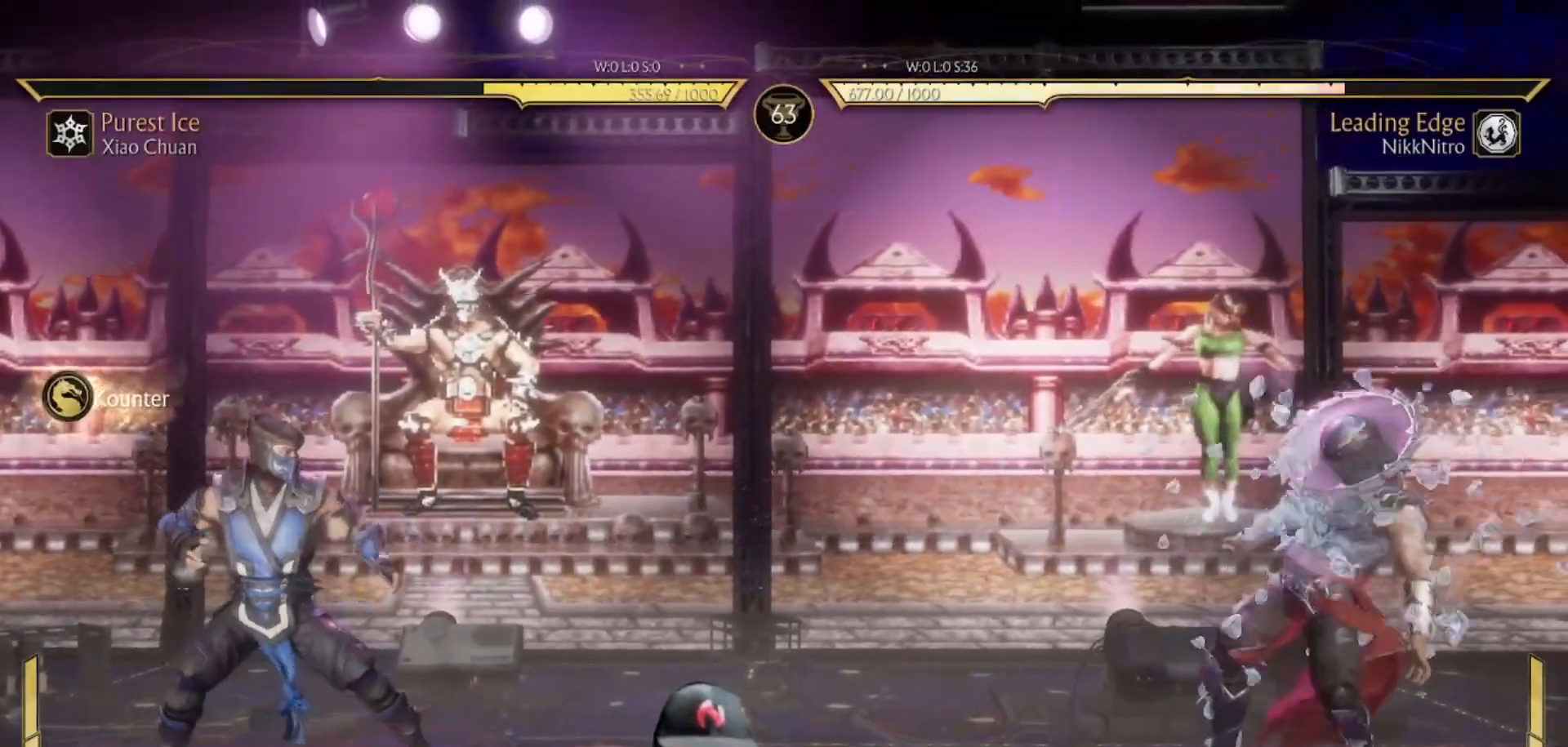
{"buttons": ["R1", "DPAD_DOWN"], "events": [[83, "TRIANGLE", "down"], [117, "TRIANGLE", "up"], [300, "R1", "down"], [350, "DPAD_DOWN", "down"]]}
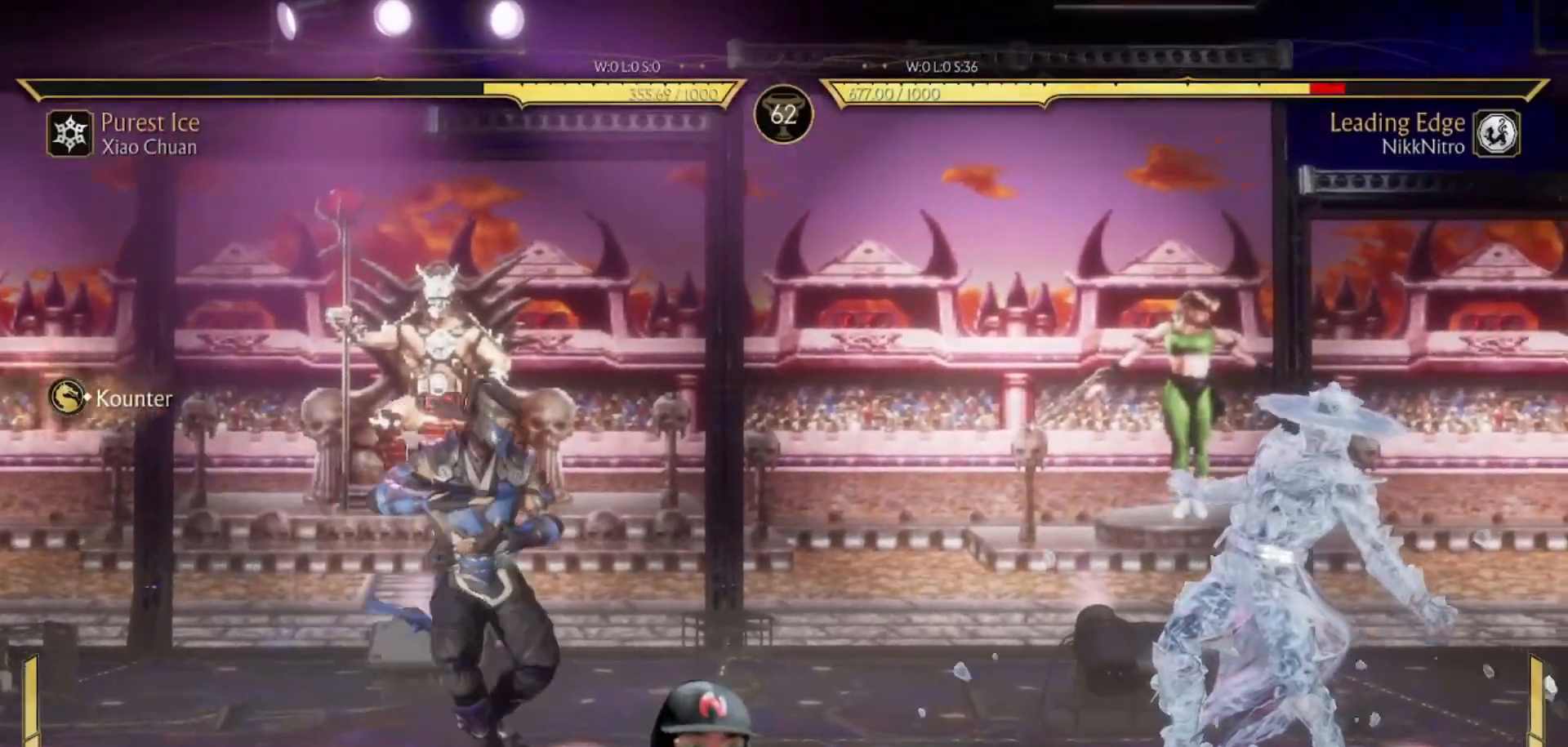
{"buttons": ["R1", "DPAD_DOWN"], "events": []}
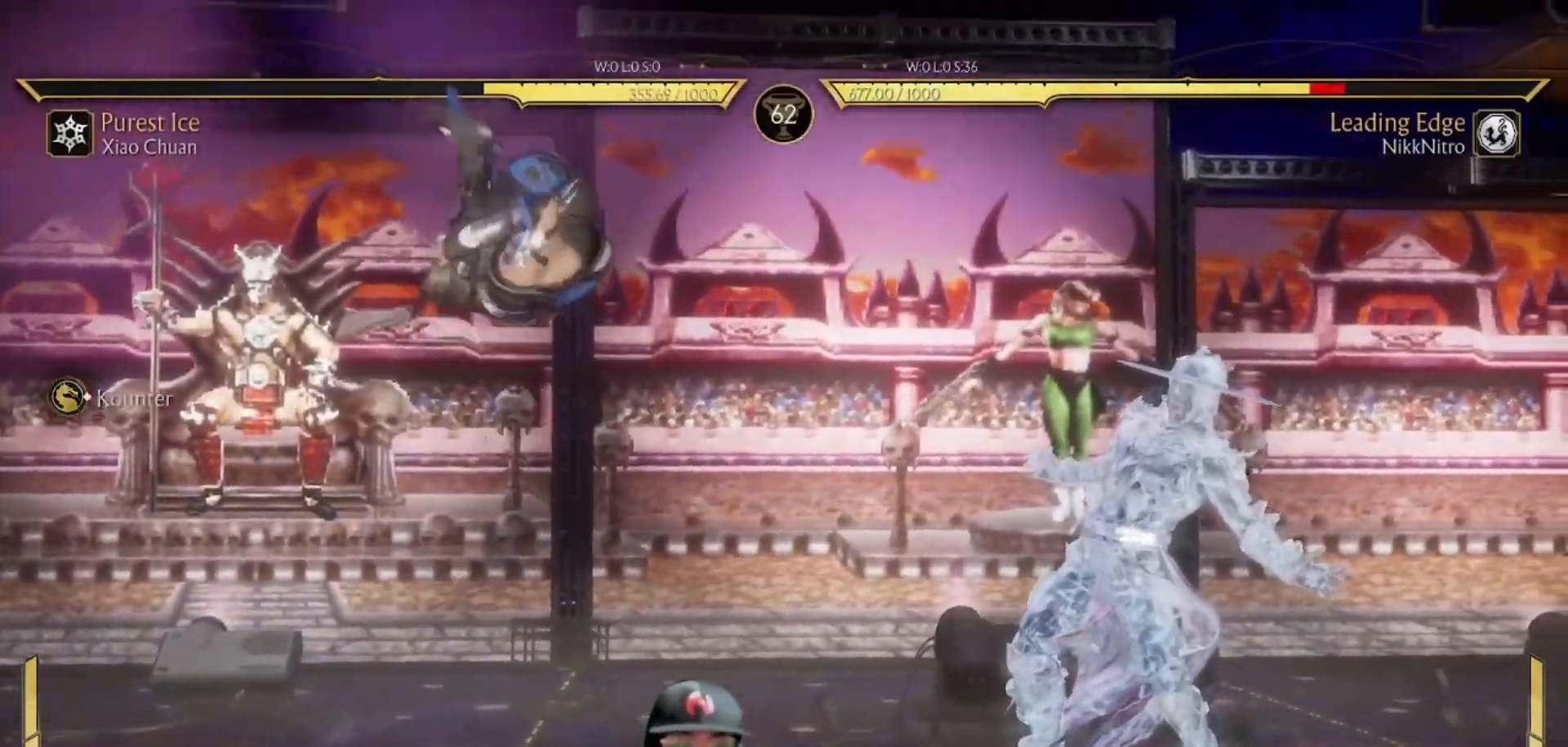
{"buttons": ["R1", "DPAD_DOWN"], "events": [[133, "DPAD_DOWN", "up"], [483, "DPAD_DOWN", "down"]]}